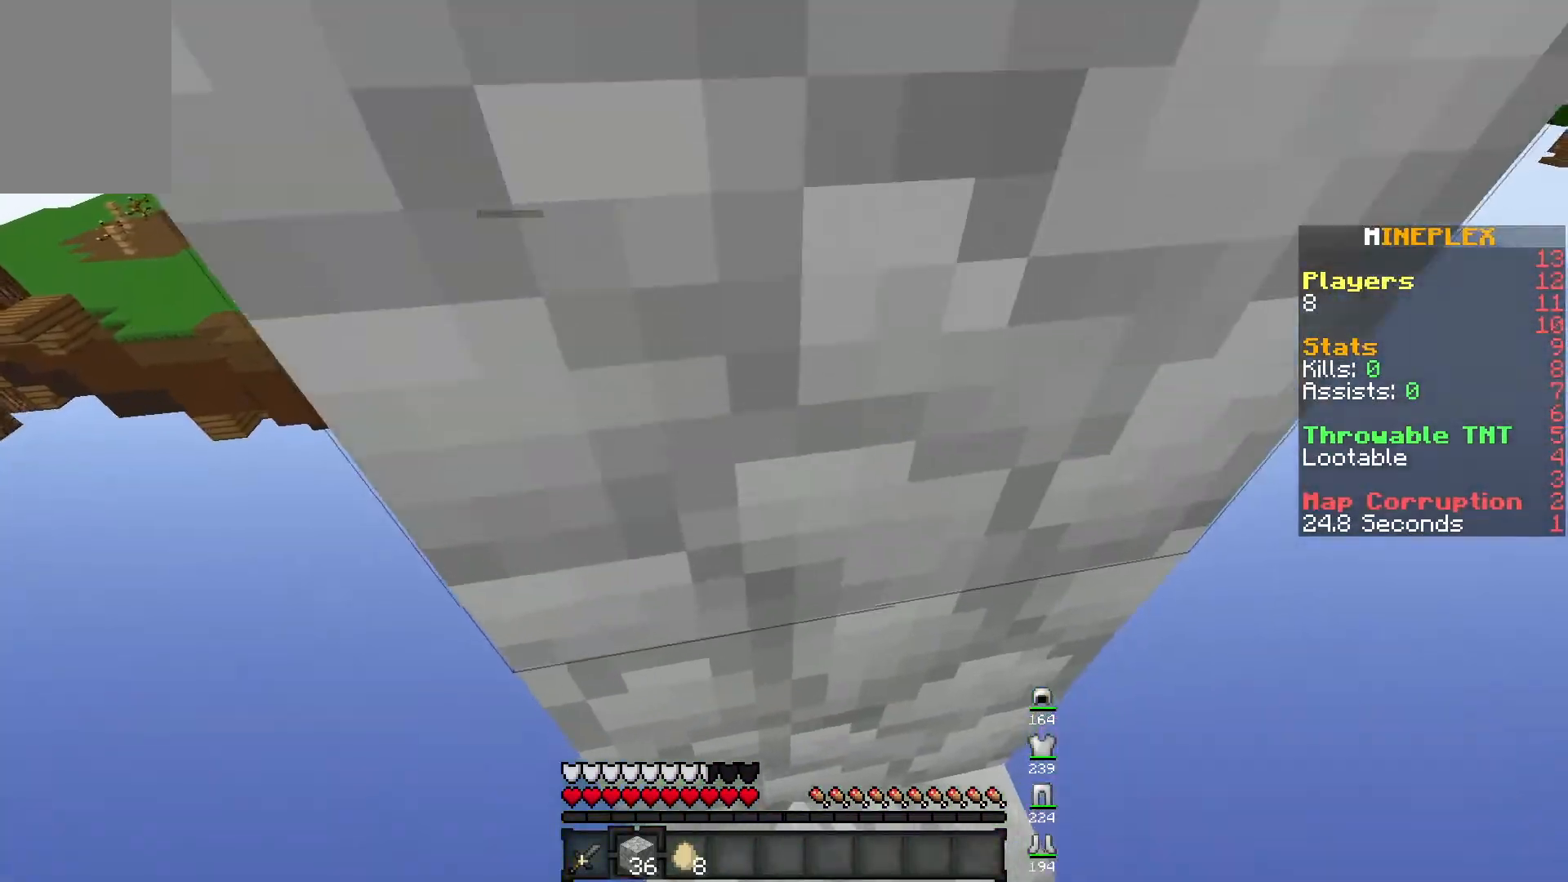
Gameplay with keyboard and mouse; each line is a JSON object with the keys and mouse buttons held at the frame after it. "events" lists presses ("down") and releases ("up") of "a", "d", "s", "space", "w", "mouse_left" and "mouse_right" between this image and that frame as [ms after this image, input, new state], when the widget could be followed in between. "mouse_left", "mouse_right" = the "left", "right" buttons of the "mouse" list. No other keys are recorded. Fast repeated clicks can show as one long hold. Mouse movement is not recorded.
{"keys": [], "mouse": [], "events": [[50, "space", "down"], [433, "space", "up"], [450, "mouse_right", "up"]]}
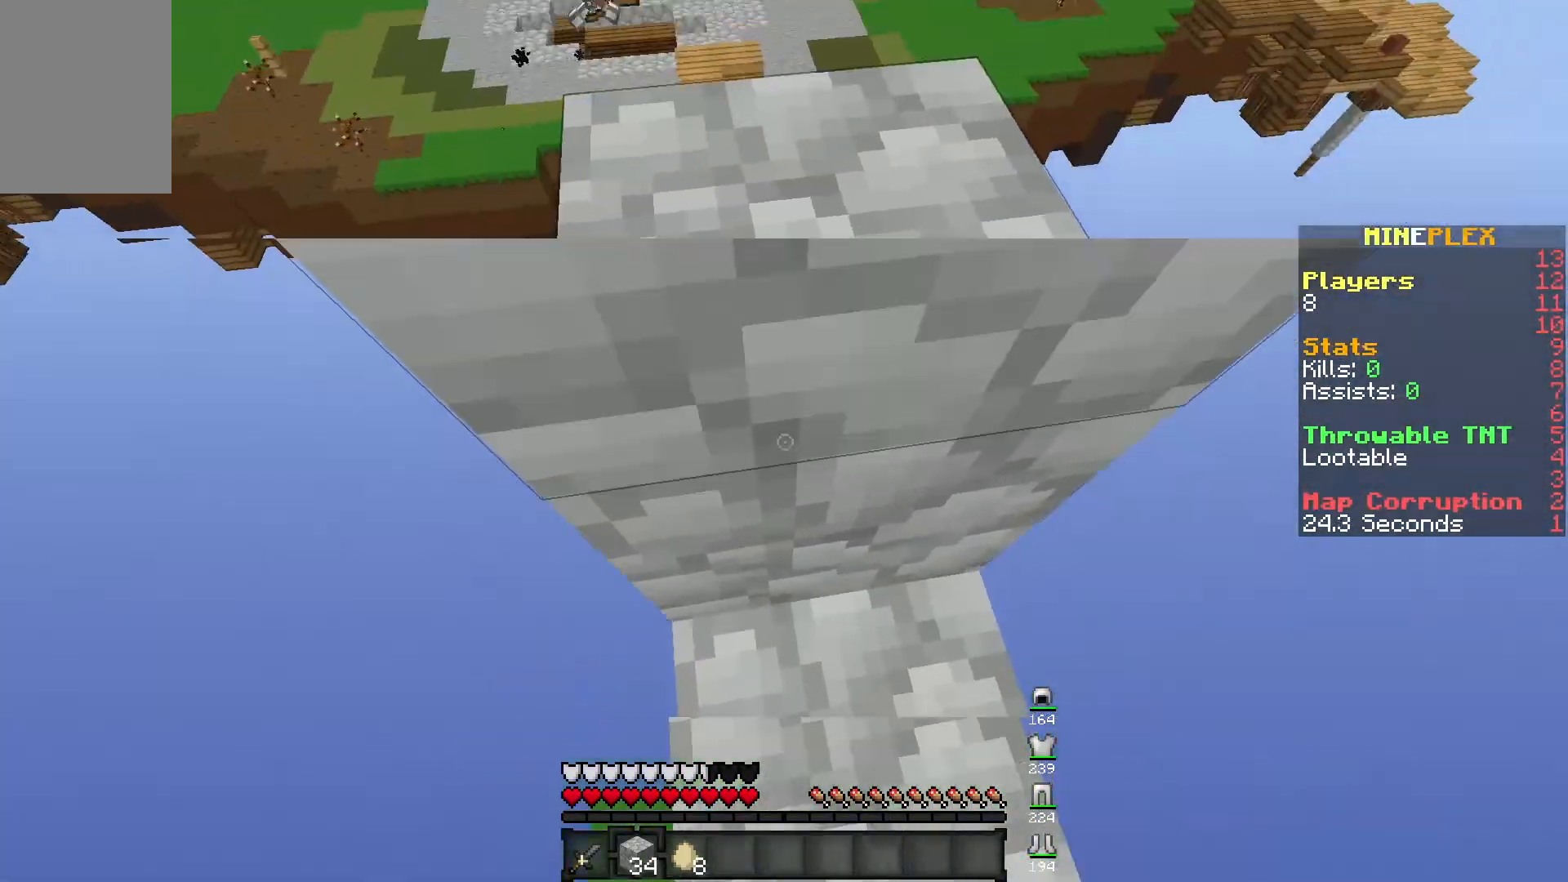
{"keys": [], "mouse": [], "events": [[17, "mouse_right", "down"], [133, "mouse_right", "up"], [133, "space", "down"], [350, "mouse_right", "down"], [450, "space", "up"], [500, "mouse_right", "up"]]}
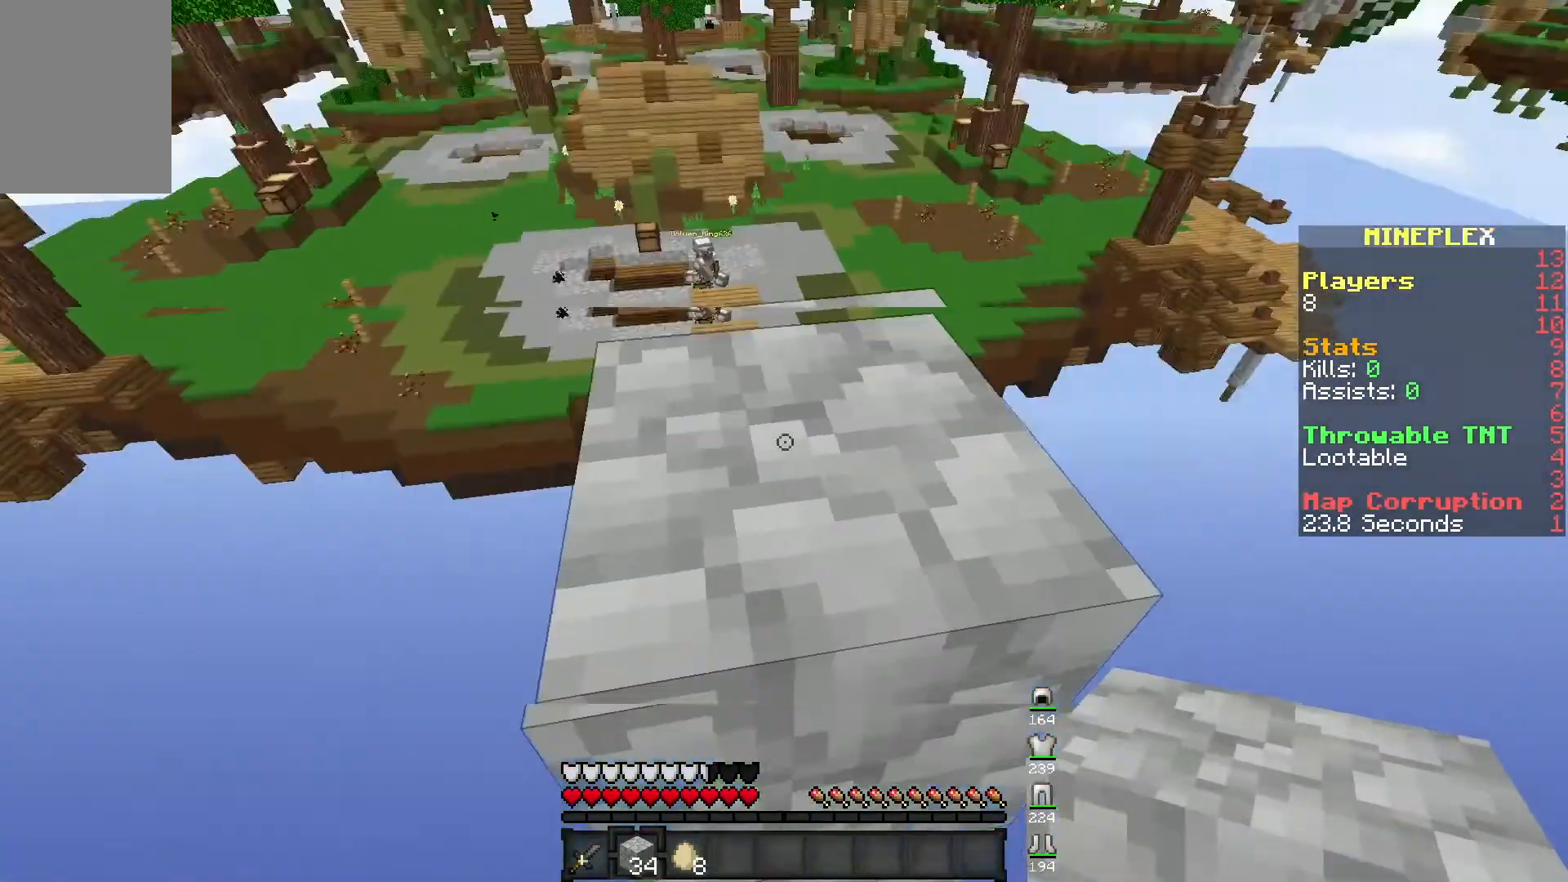
{"keys": ["space"], "mouse": [], "events": [[83, "mouse_right", "down"], [267, "space", "down"], [283, "mouse_right", "up"]]}
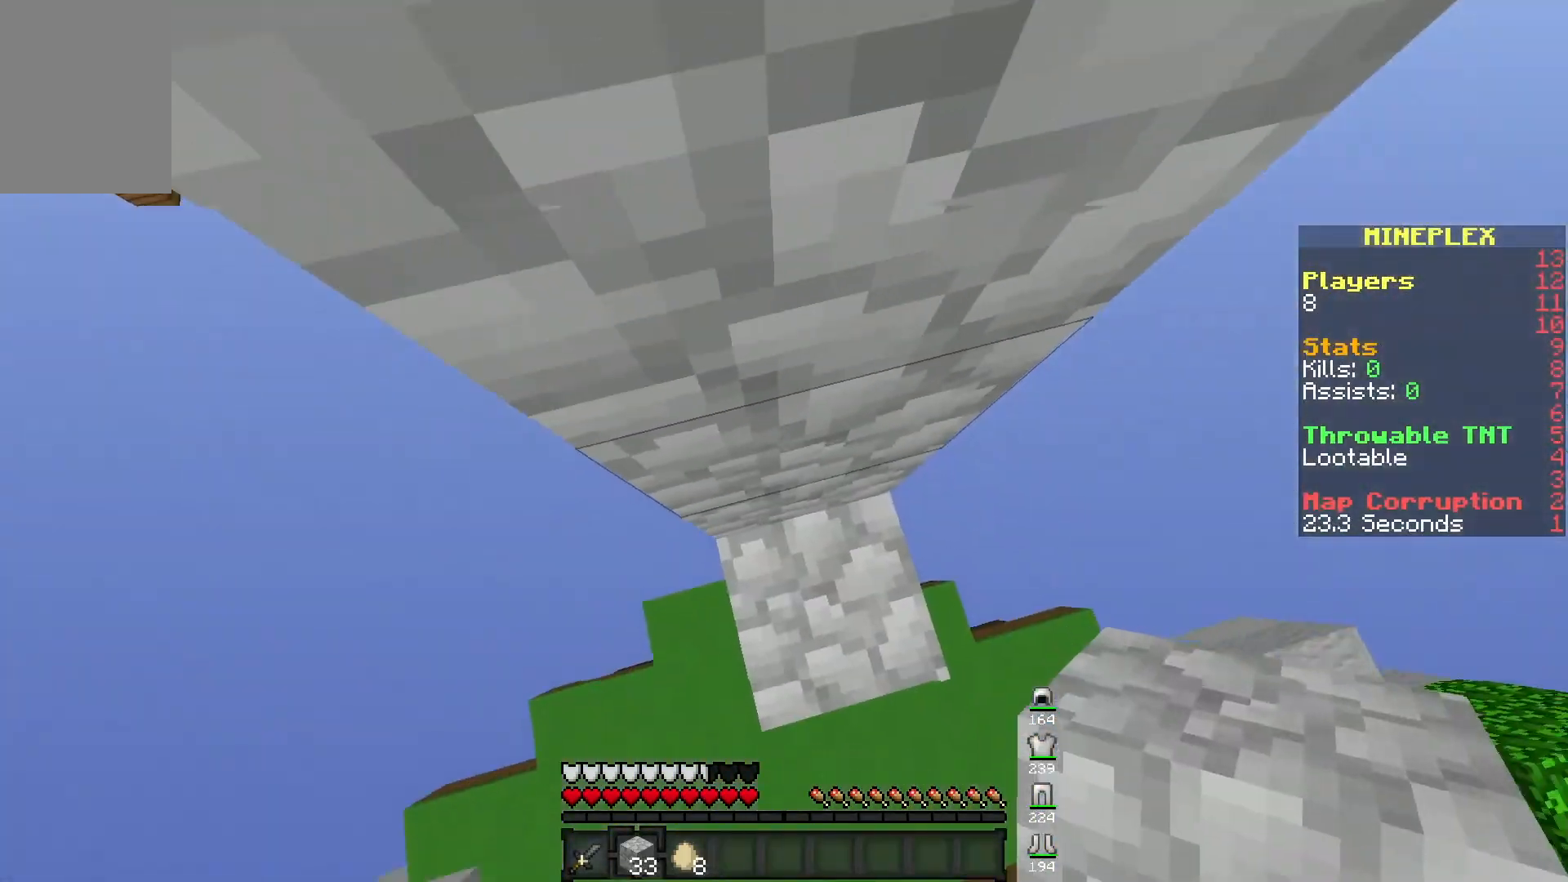
{"keys": [], "mouse": [], "events": [[17, "space", "up"], [183, "d", "down"], [500, "d", "up"]]}
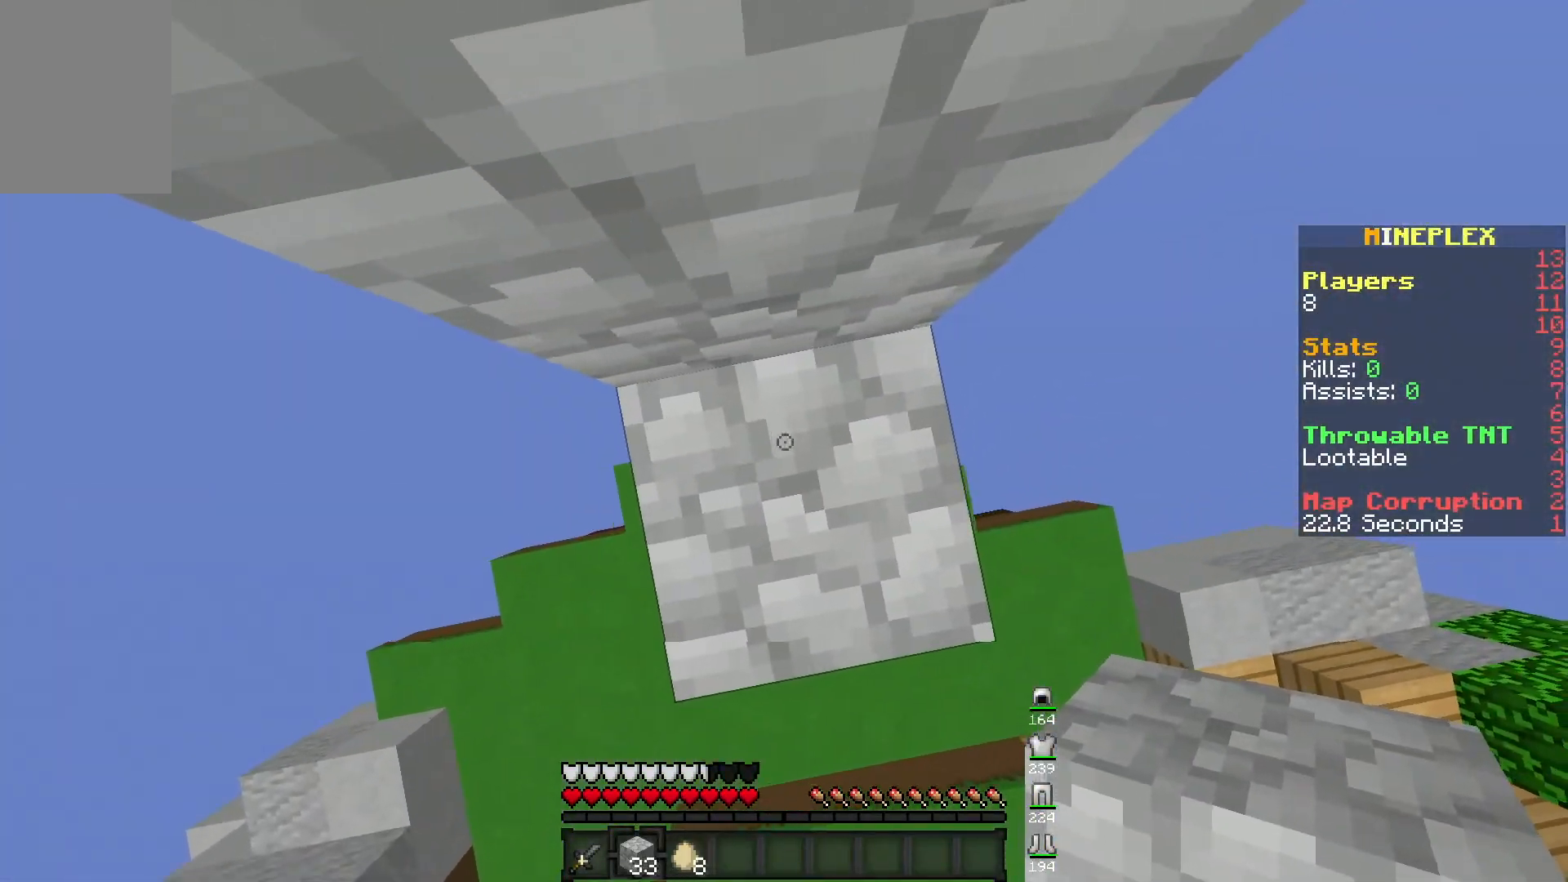
{"keys": [], "mouse": [], "events": [[17, "space", "down"], [250, "mouse_right", "down"], [317, "space", "up"], [450, "mouse_right", "up"]]}
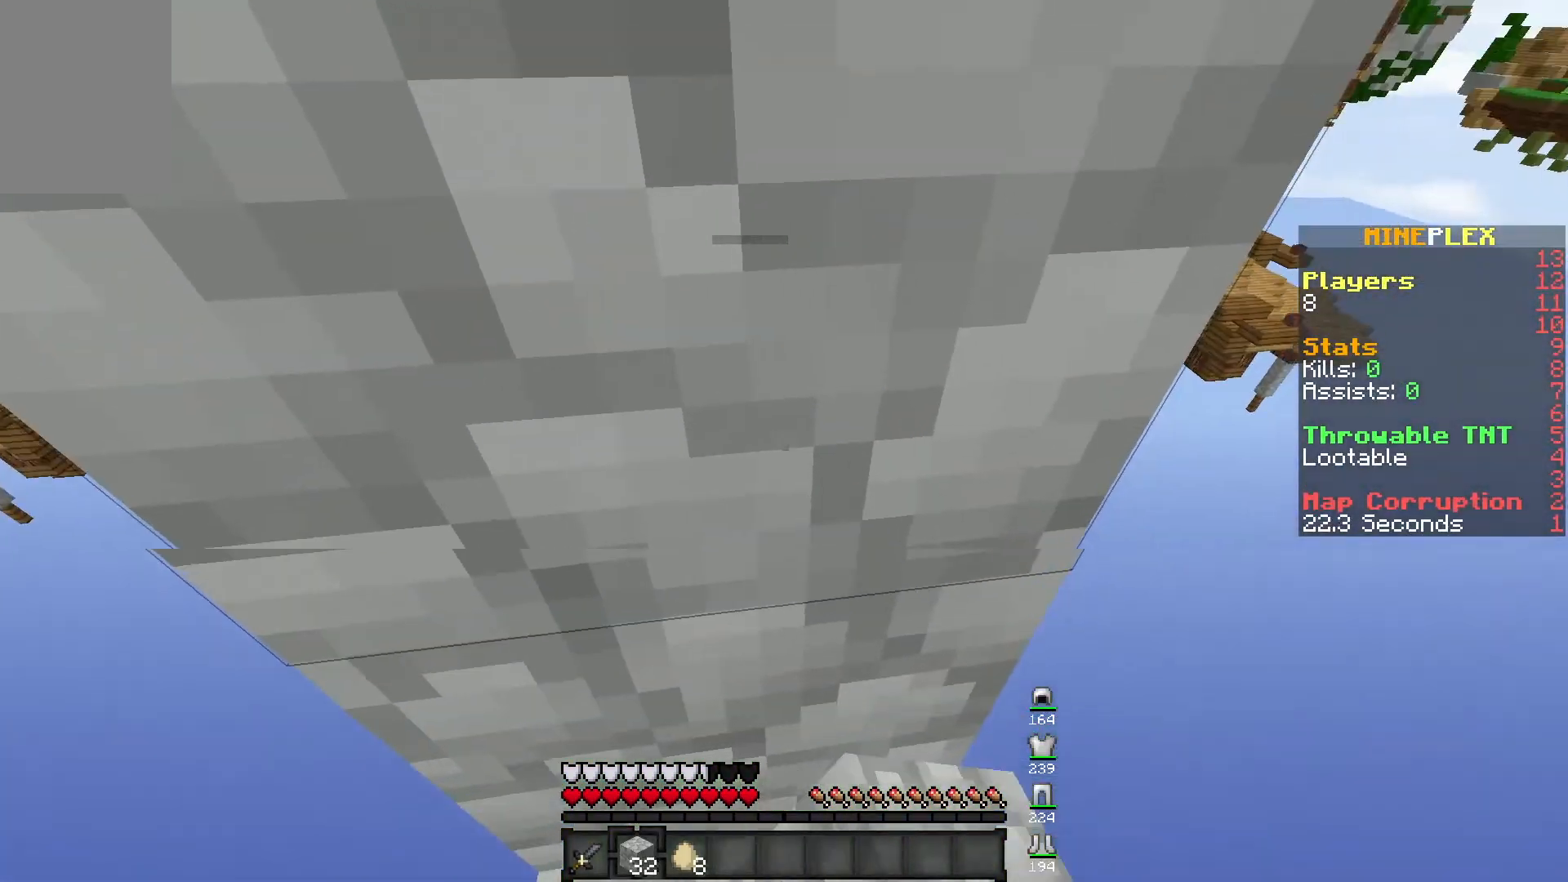
{"keys": [], "mouse": [], "events": []}
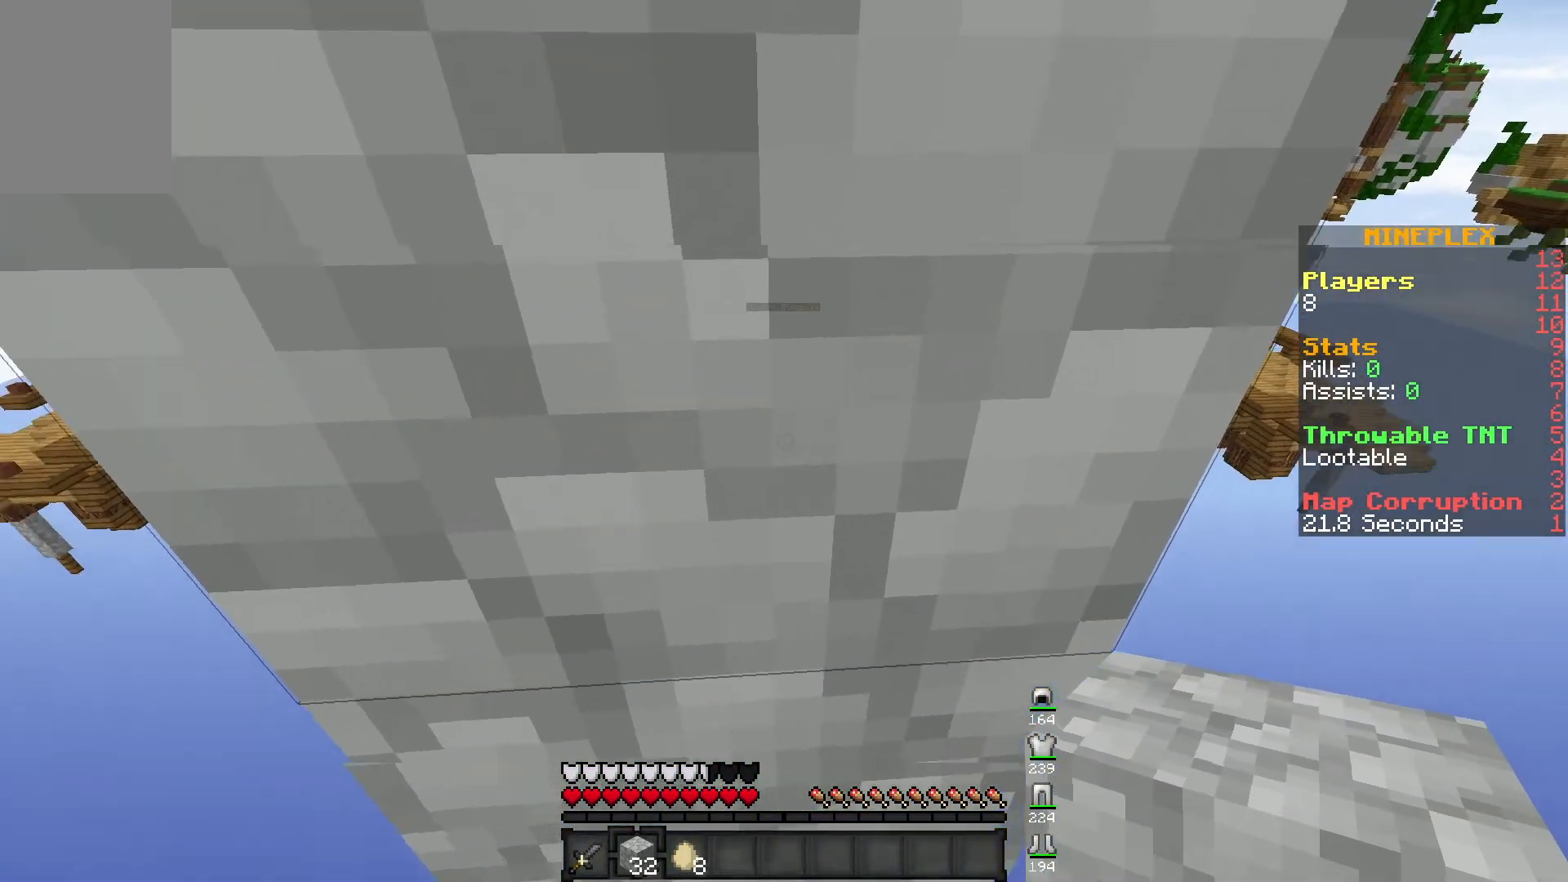
{"keys": [], "mouse": [], "events": []}
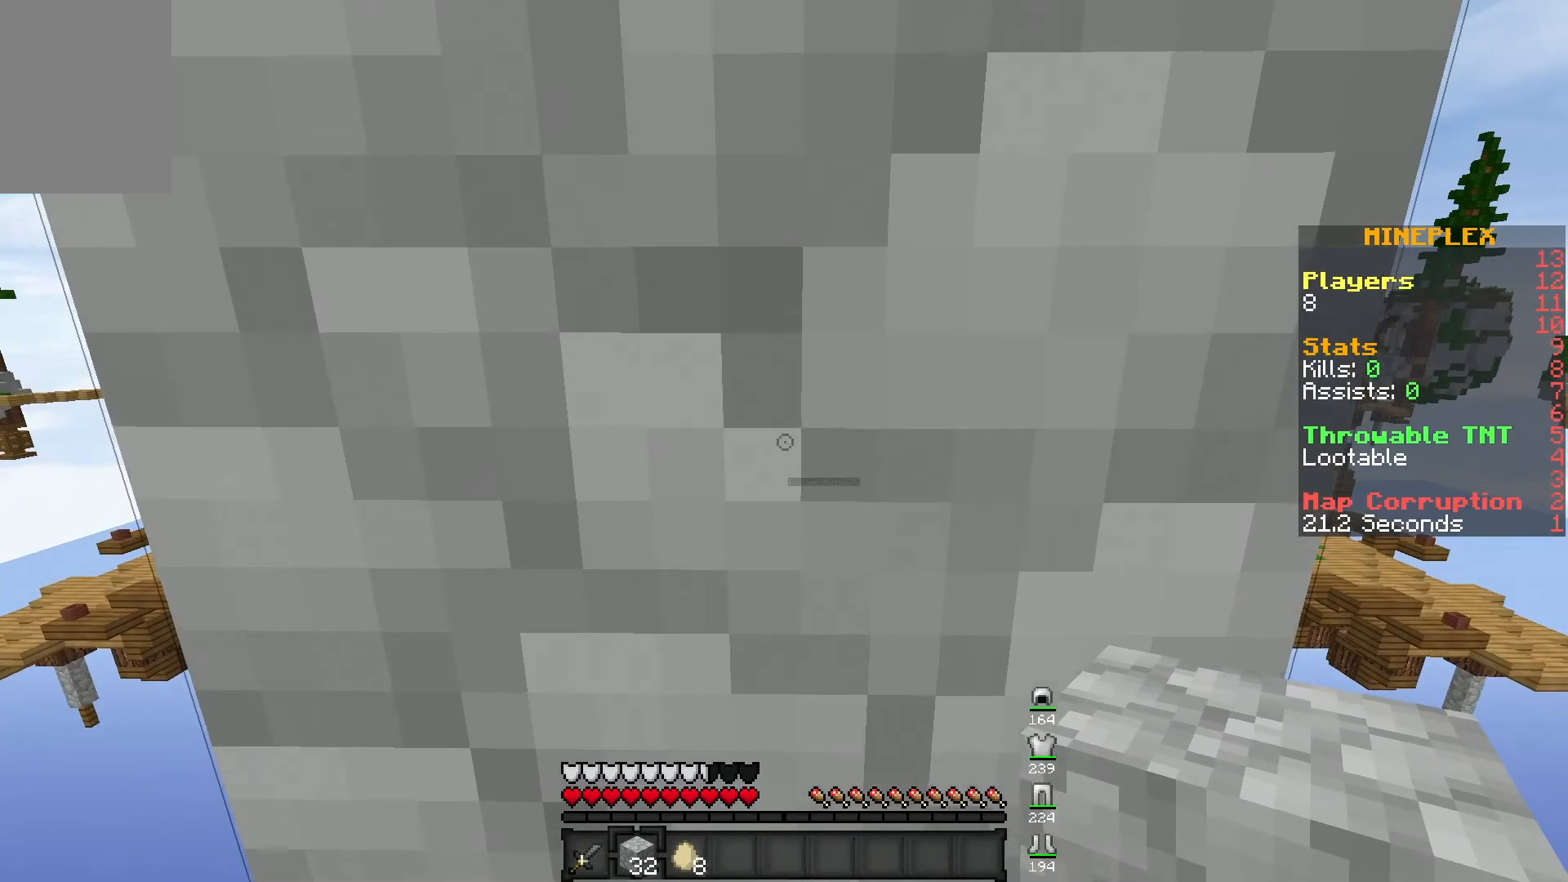
{"keys": [], "mouse": [], "events": []}
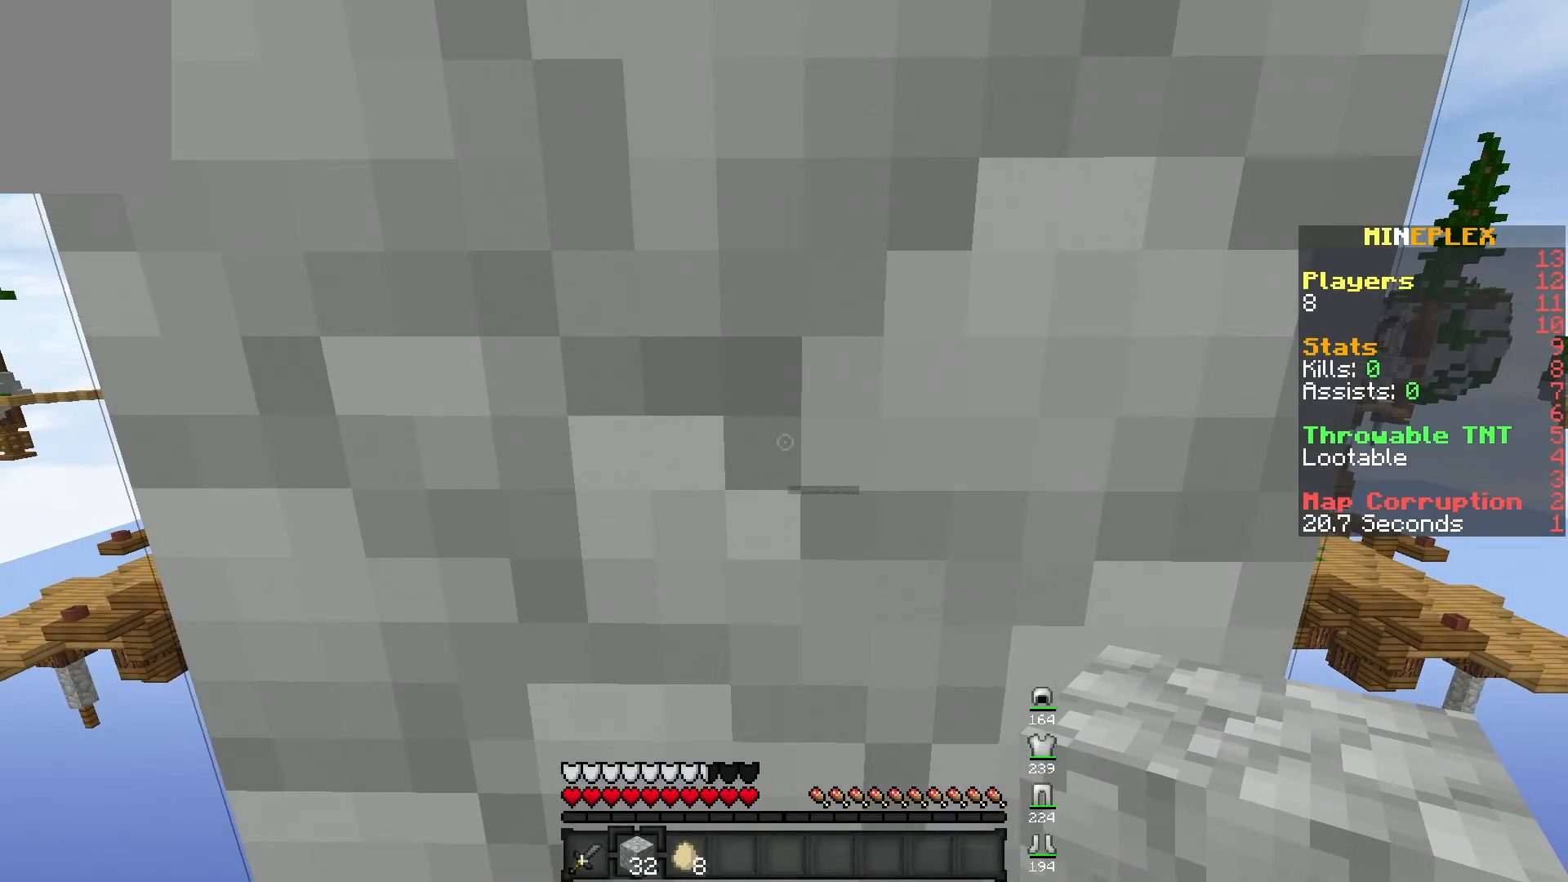
{"keys": [], "mouse": [], "events": []}
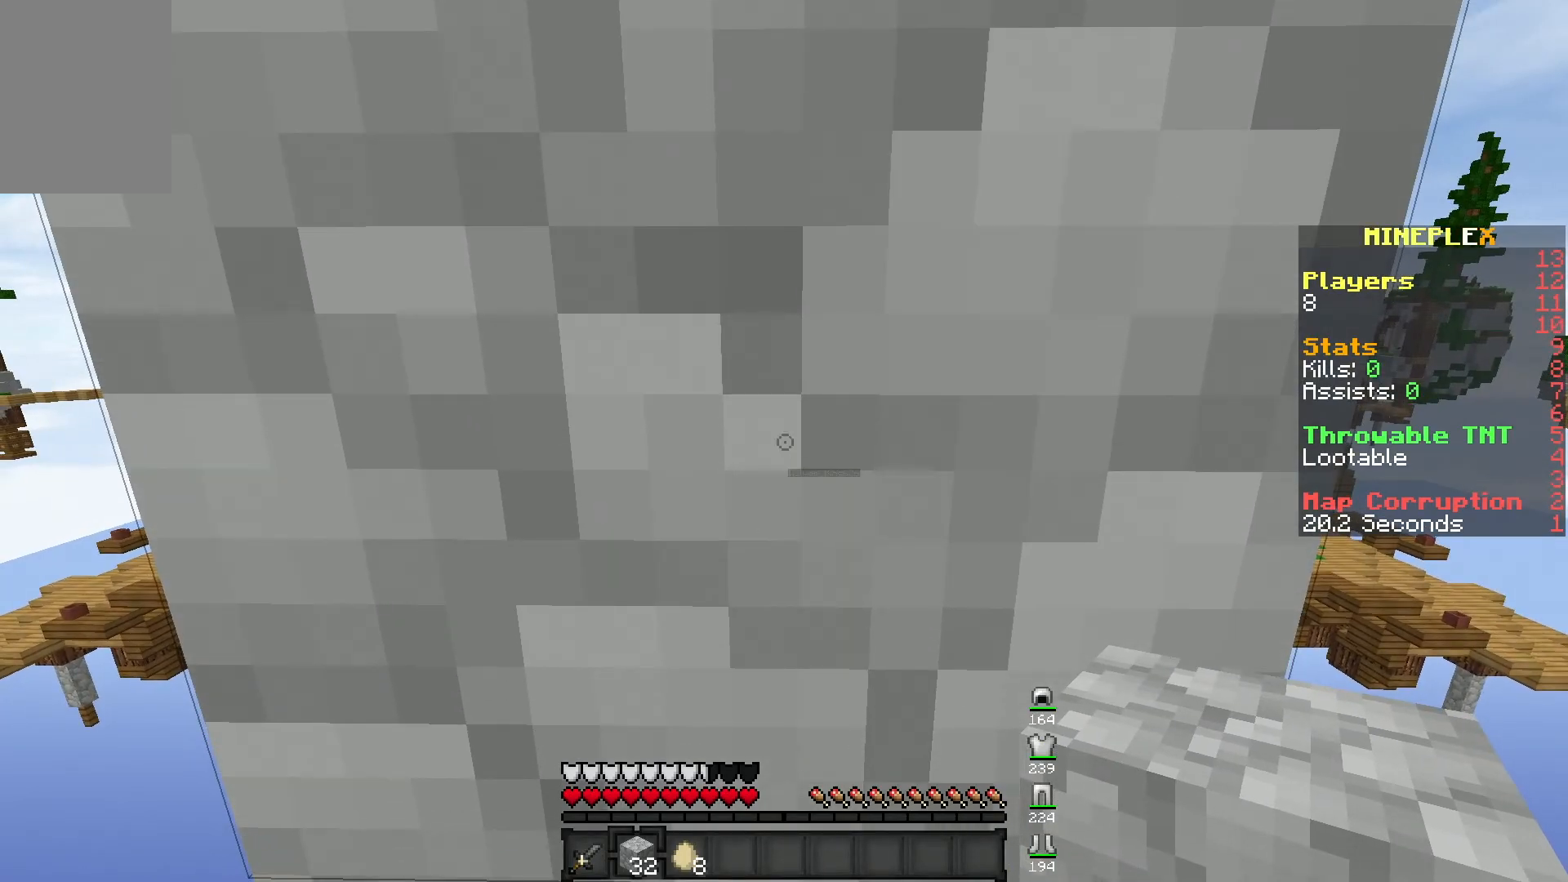
{"keys": [], "mouse": [], "events": []}
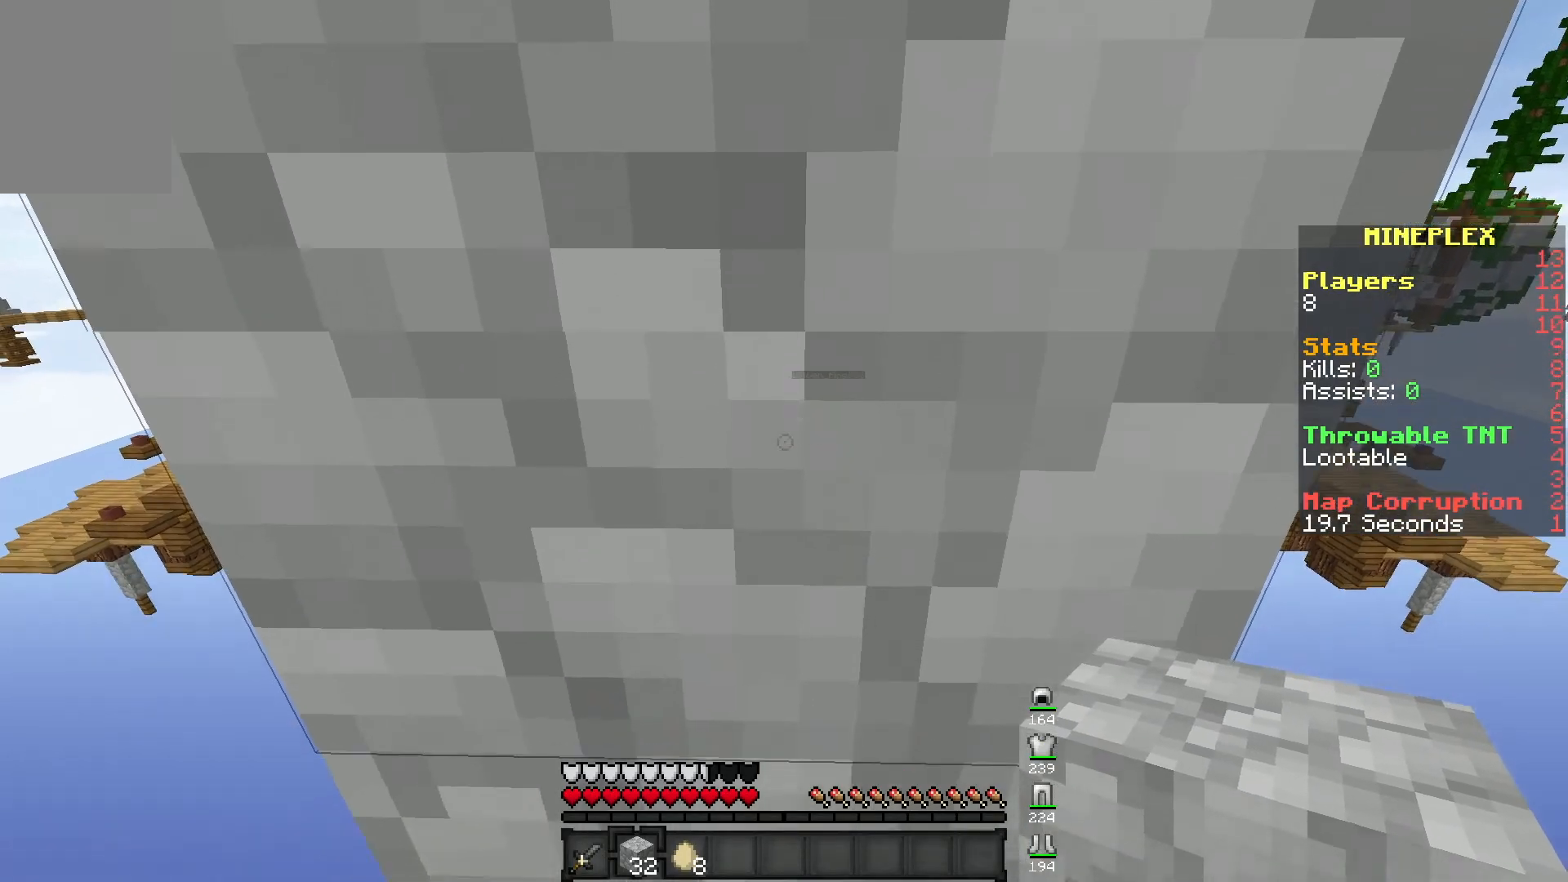
{"keys": ["space"], "mouse": ["right"], "events": [[217, "space", "down"], [433, "mouse_right", "down"]]}
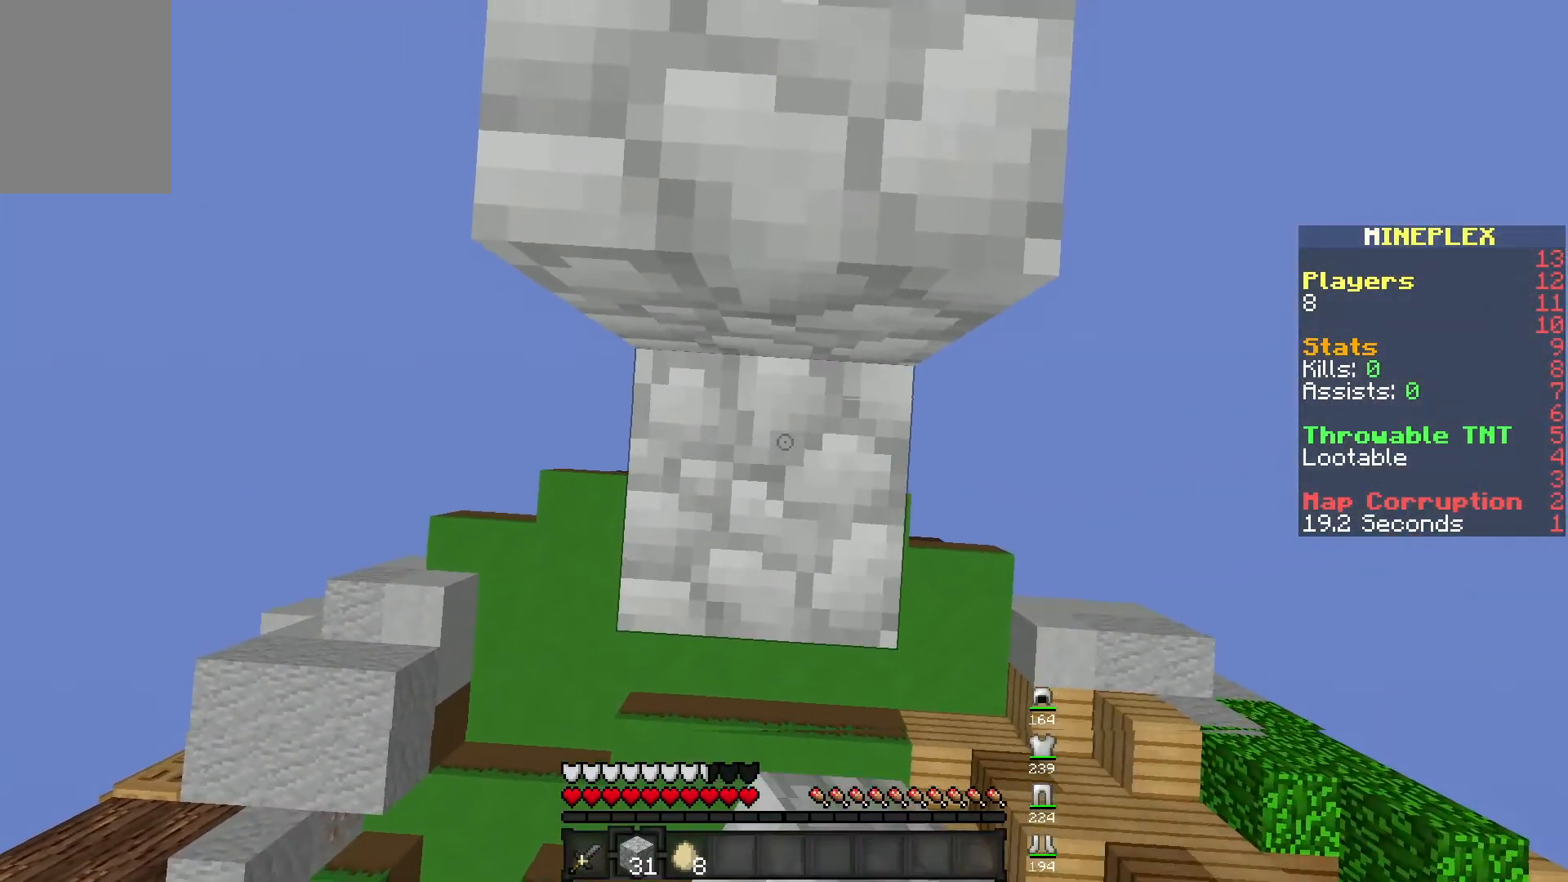
{"keys": ["space"], "mouse": [], "events": [[17, "space", "up"], [167, "mouse_right", "up"], [467, "space", "down"]]}
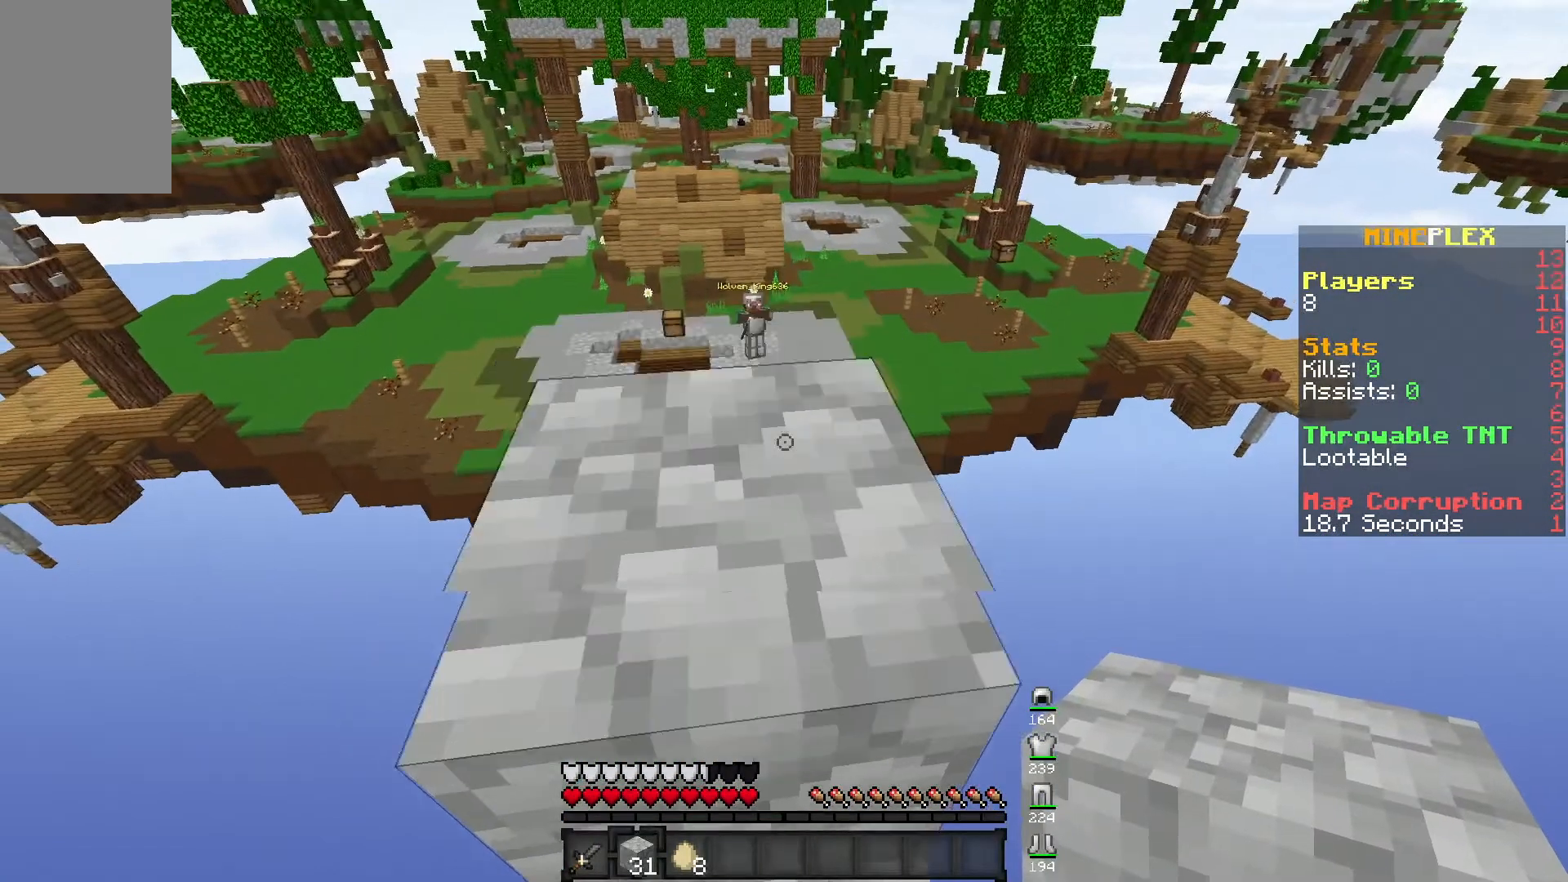
{"keys": [], "mouse": [], "events": [[100, "w", "down"], [267, "space", "up"], [400, "w", "up"]]}
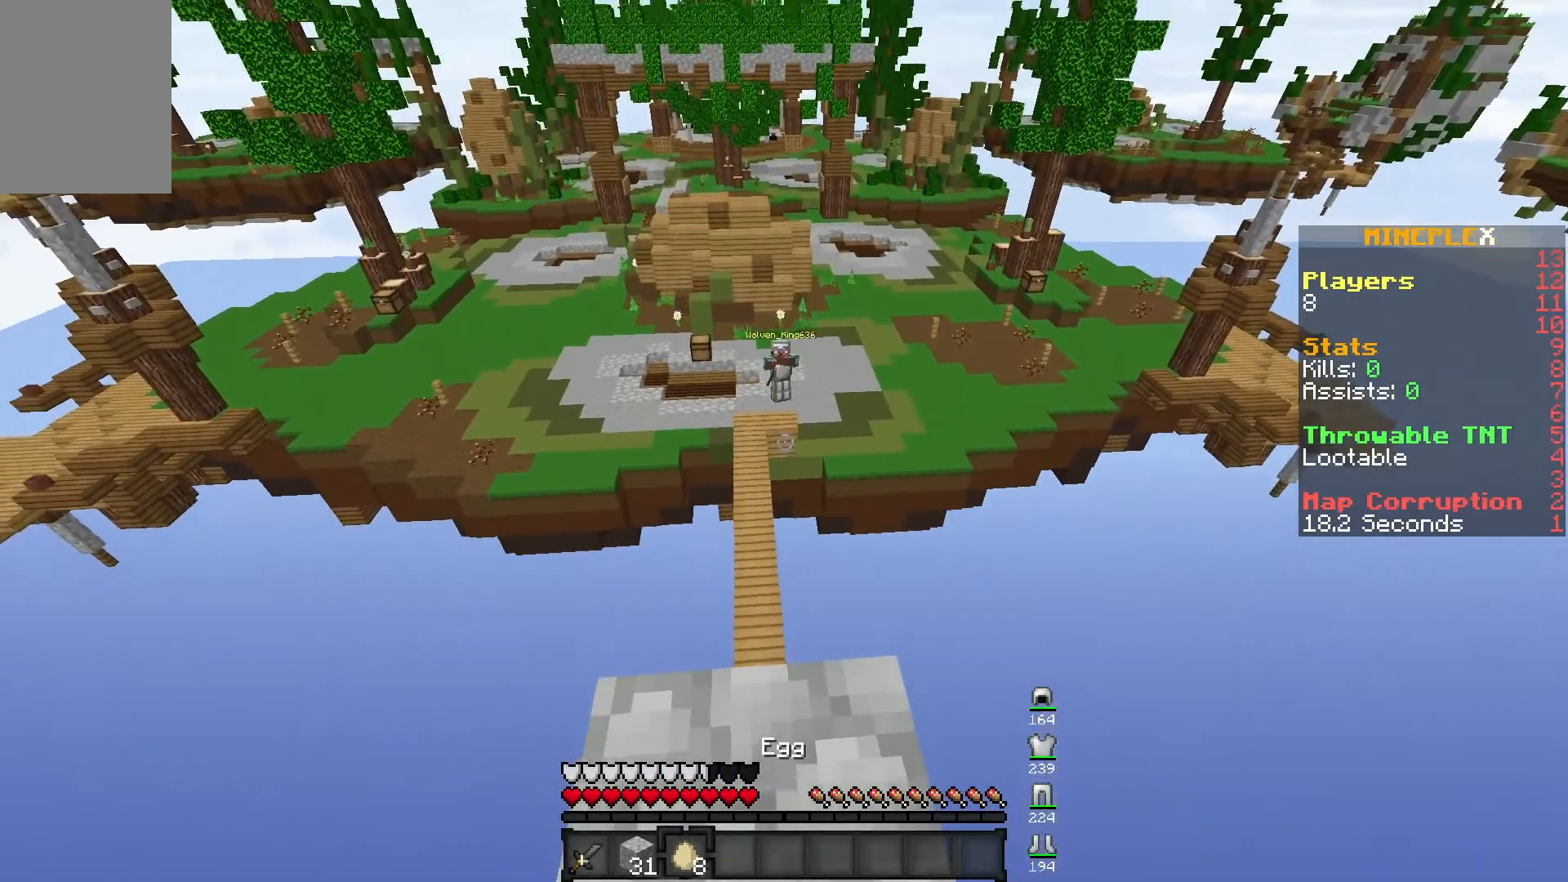
{"keys": ["w"], "mouse": [], "events": [[50, "s", "down"], [317, "w", "down"], [433, "s", "up"]]}
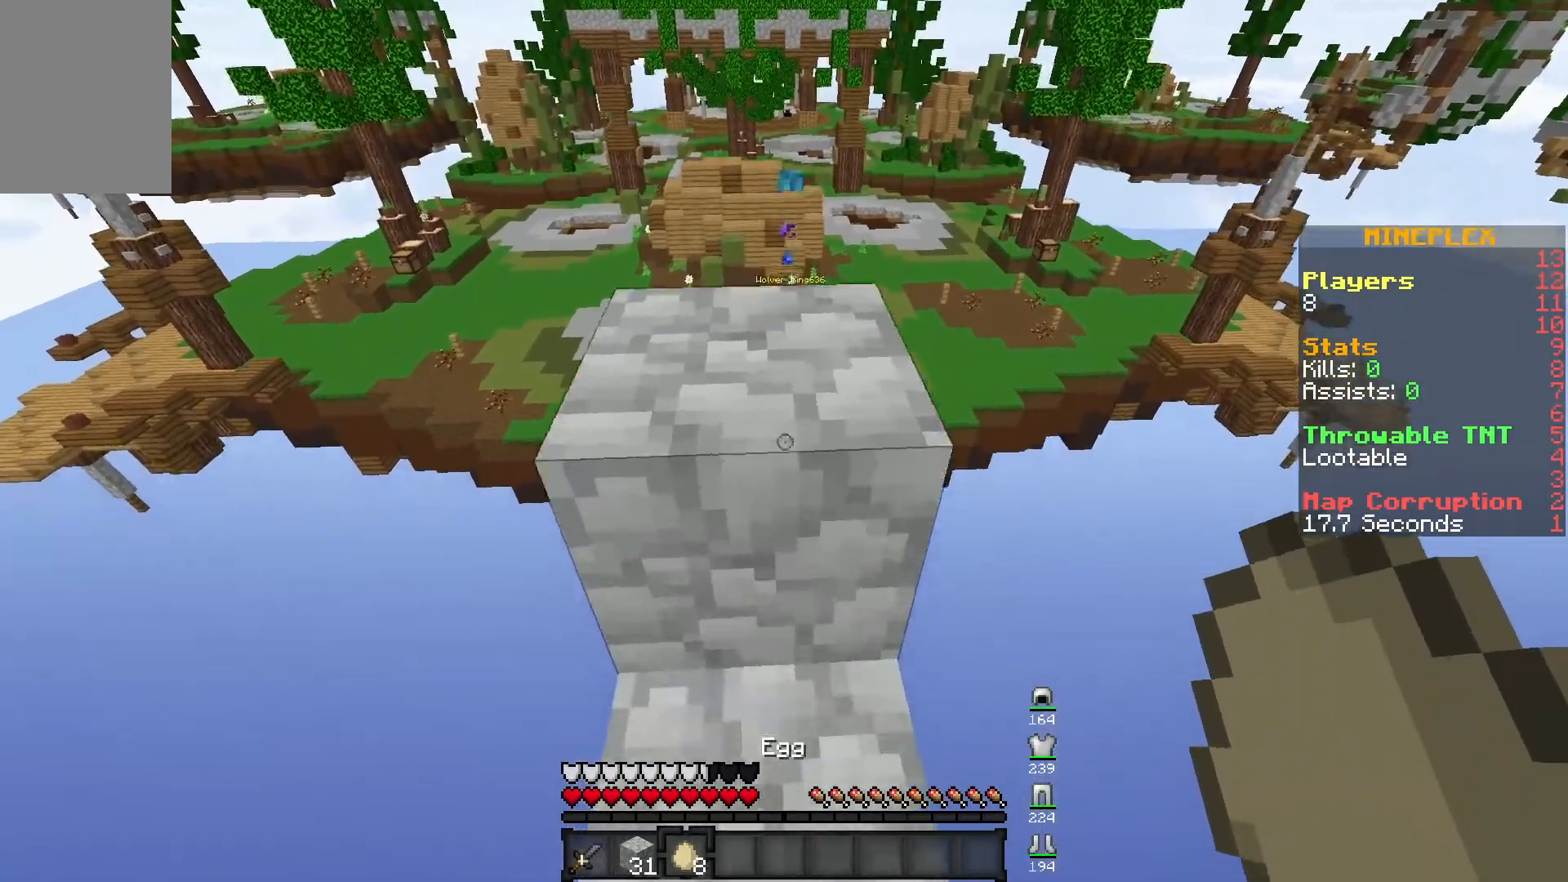
{"keys": ["w"], "mouse": [], "events": [[217, "w", "up"], [300, "w", "down"]]}
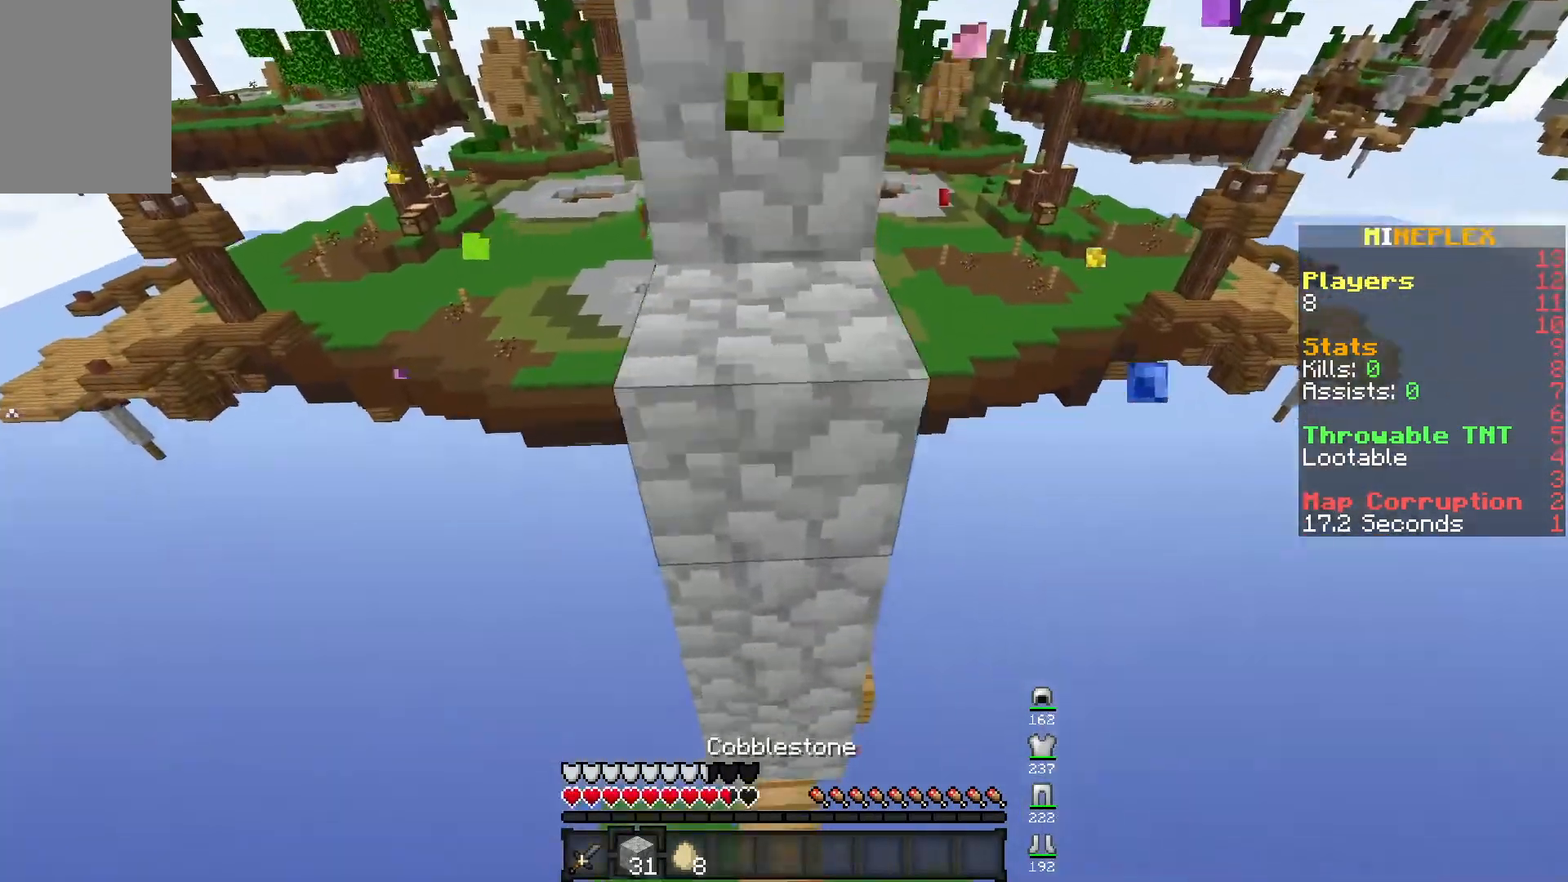
{"keys": ["space", "w"], "mouse": ["right"], "events": [[183, "mouse_right", "down"], [267, "space", "down"]]}
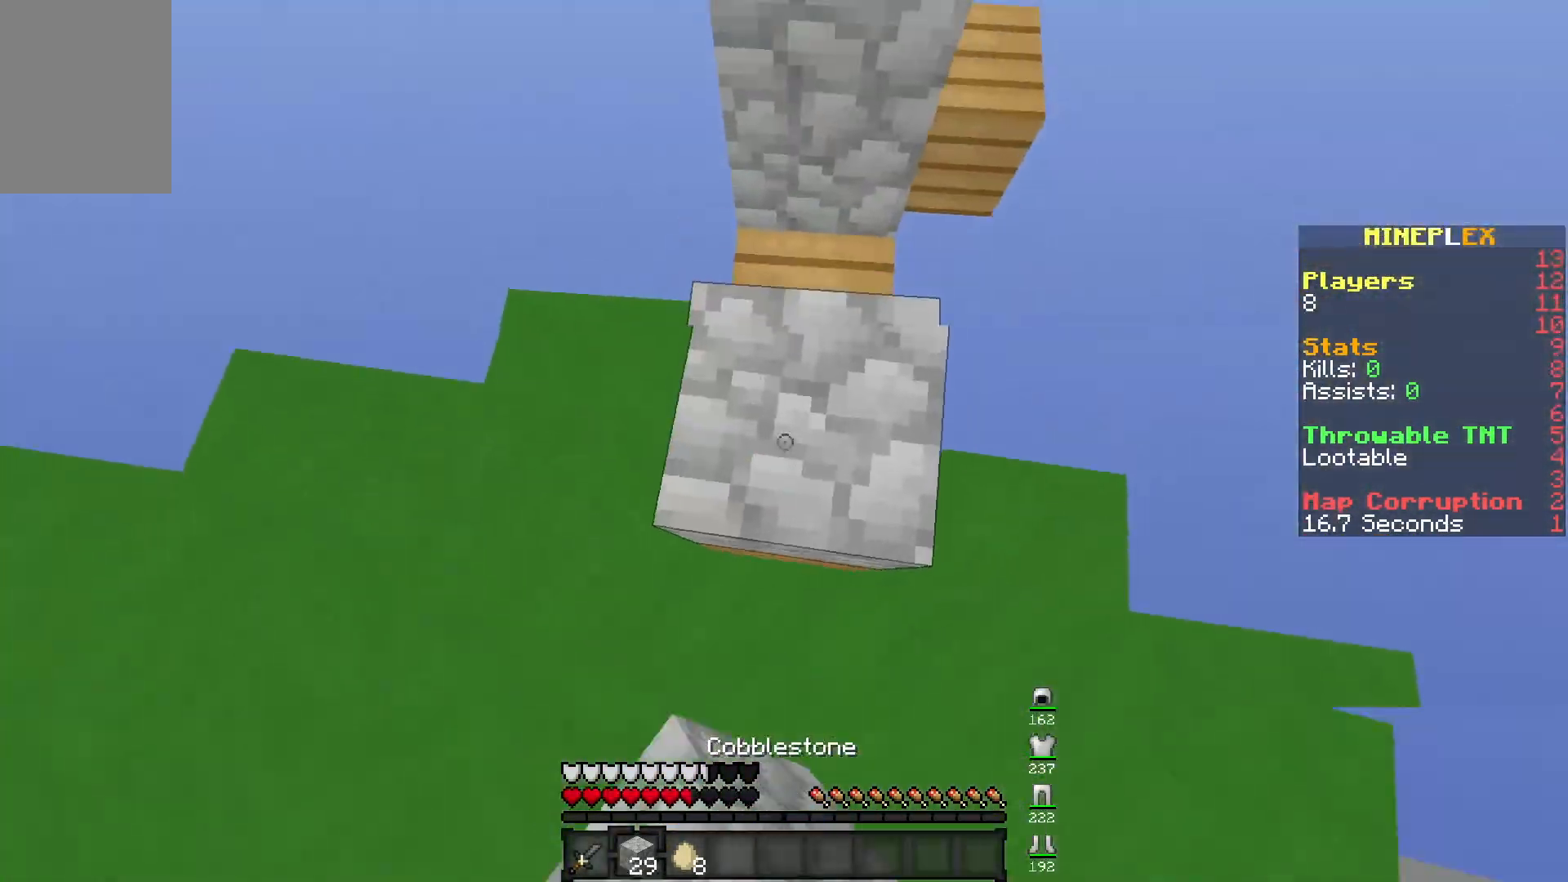
{"keys": [], "mouse": [], "events": [[33, "a", "down"], [67, "space", "up"], [200, "a", "up"], [217, "w", "up"], [250, "mouse_right", "up"]]}
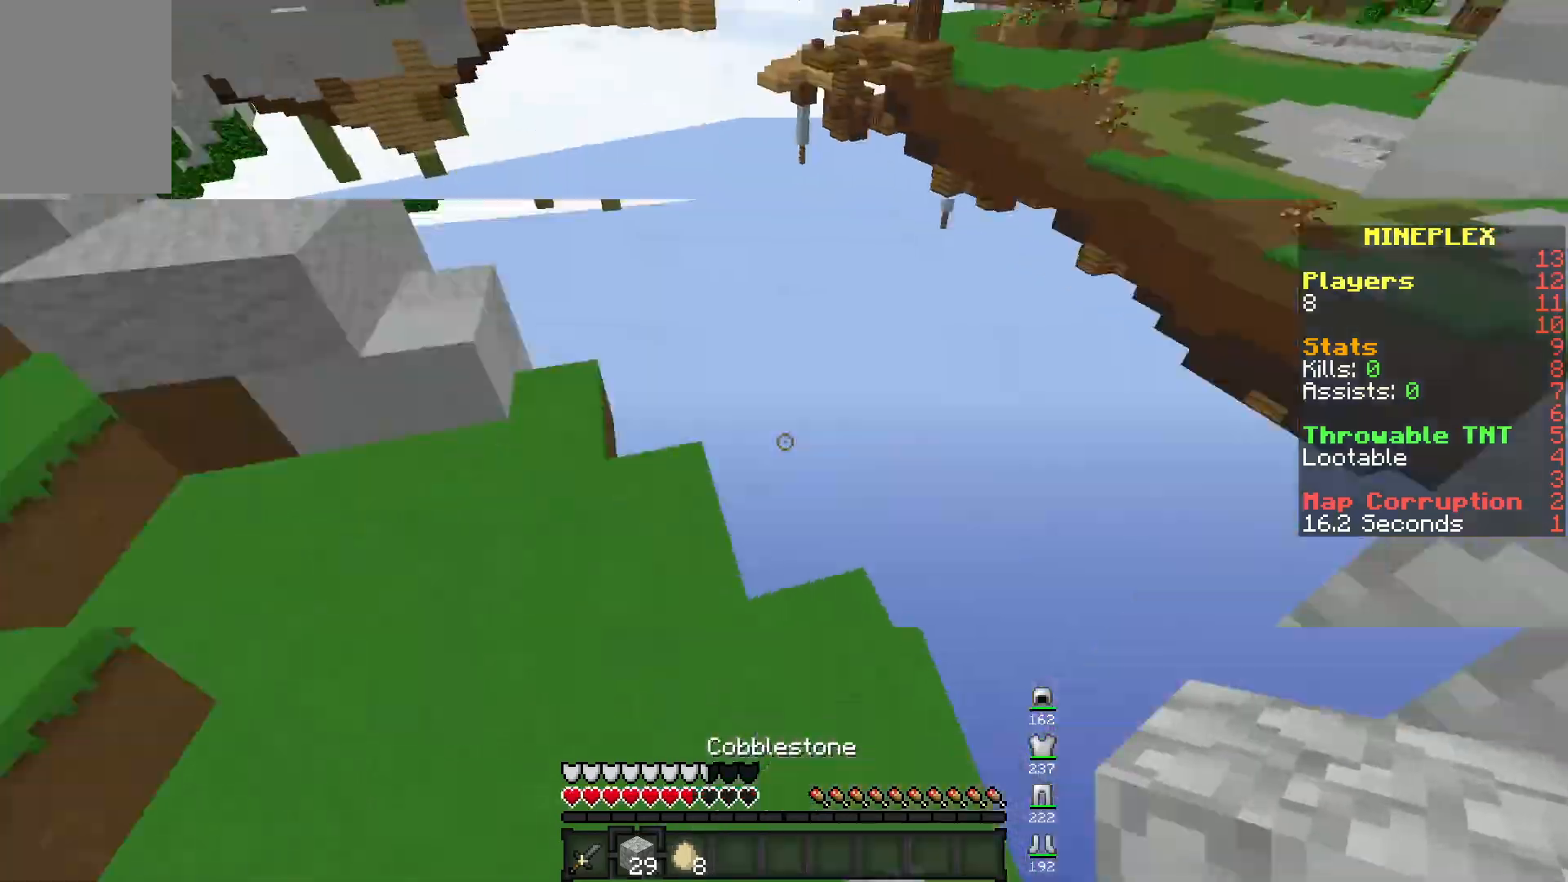
{"keys": ["w"], "mouse": [], "events": [[217, "w", "down"]]}
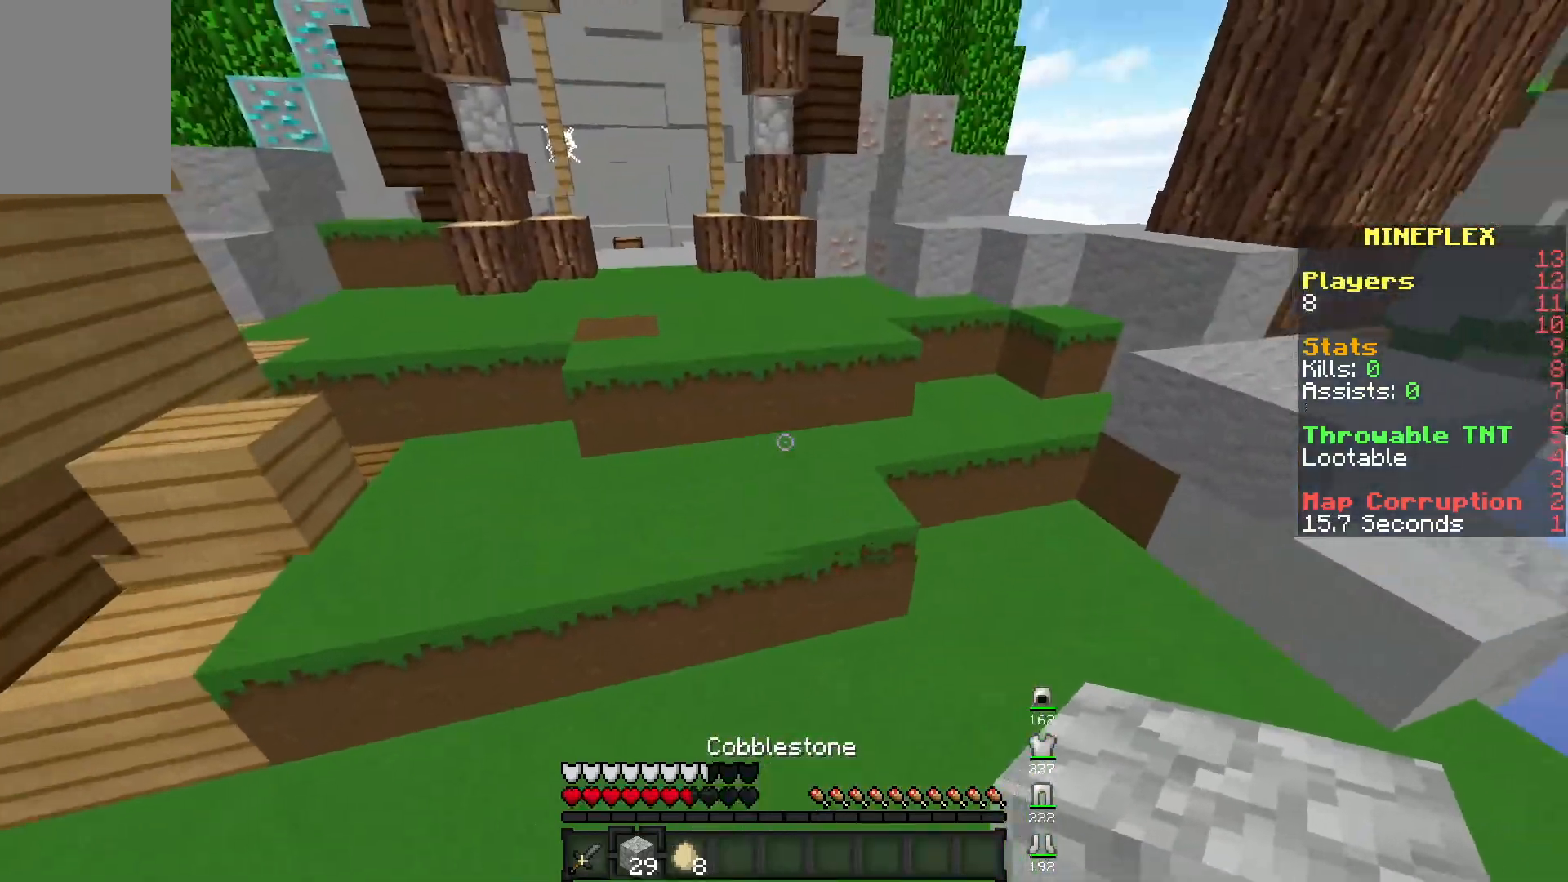
{"keys": ["space", "w"], "mouse": [], "events": [[217, "space", "down"]]}
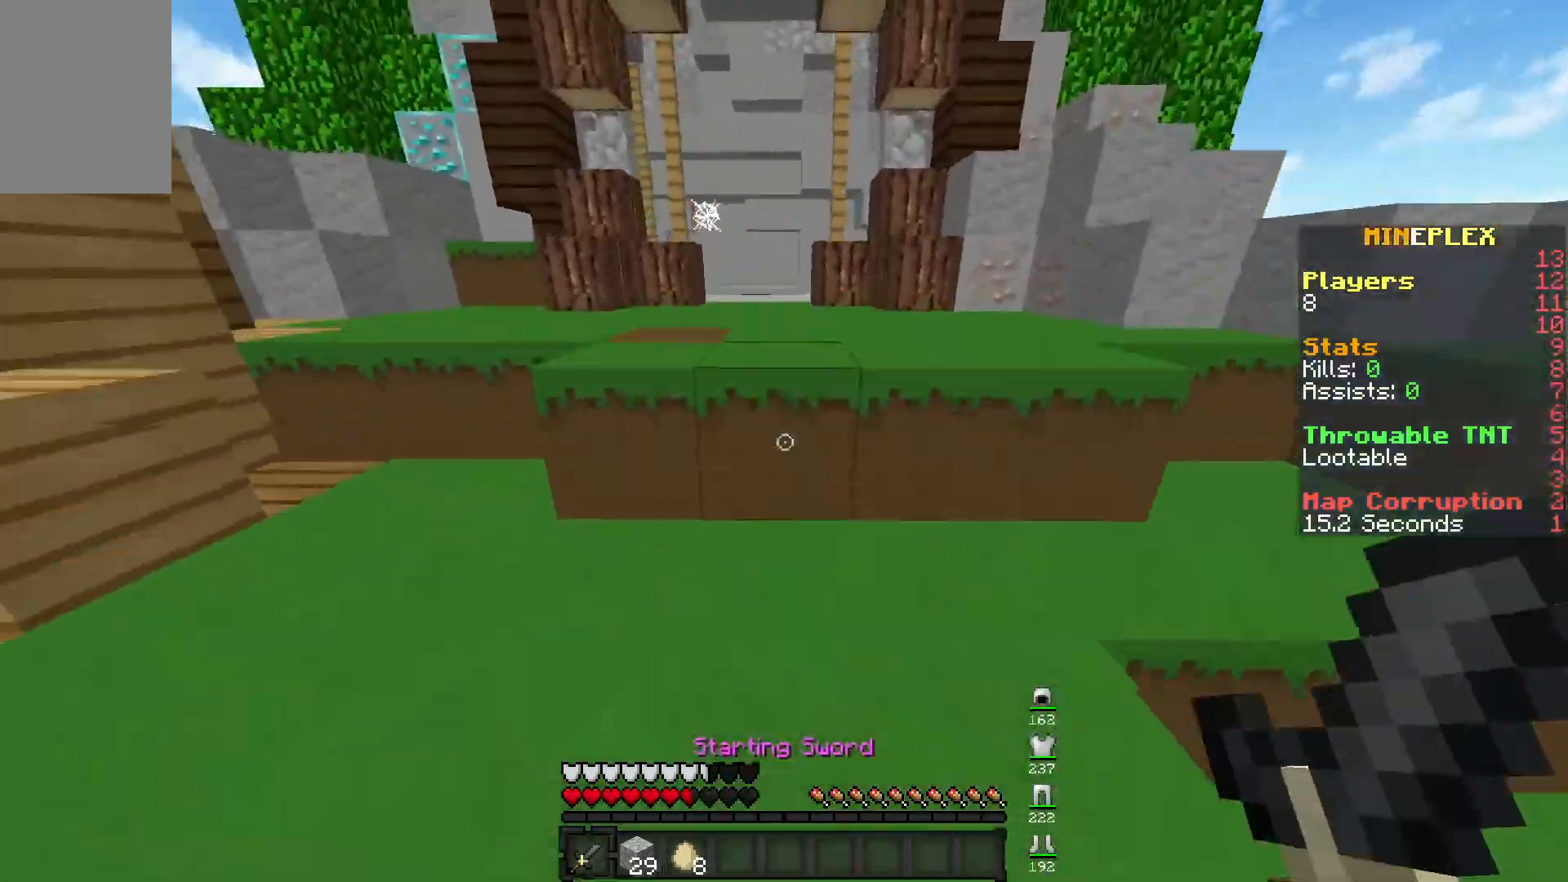
{"keys": ["d", "w"], "mouse": ["left"], "events": [[17, "space", "up"], [33, "a", "down"], [217, "a", "up"], [233, "d", "down"], [417, "mouse_left", "down"]]}
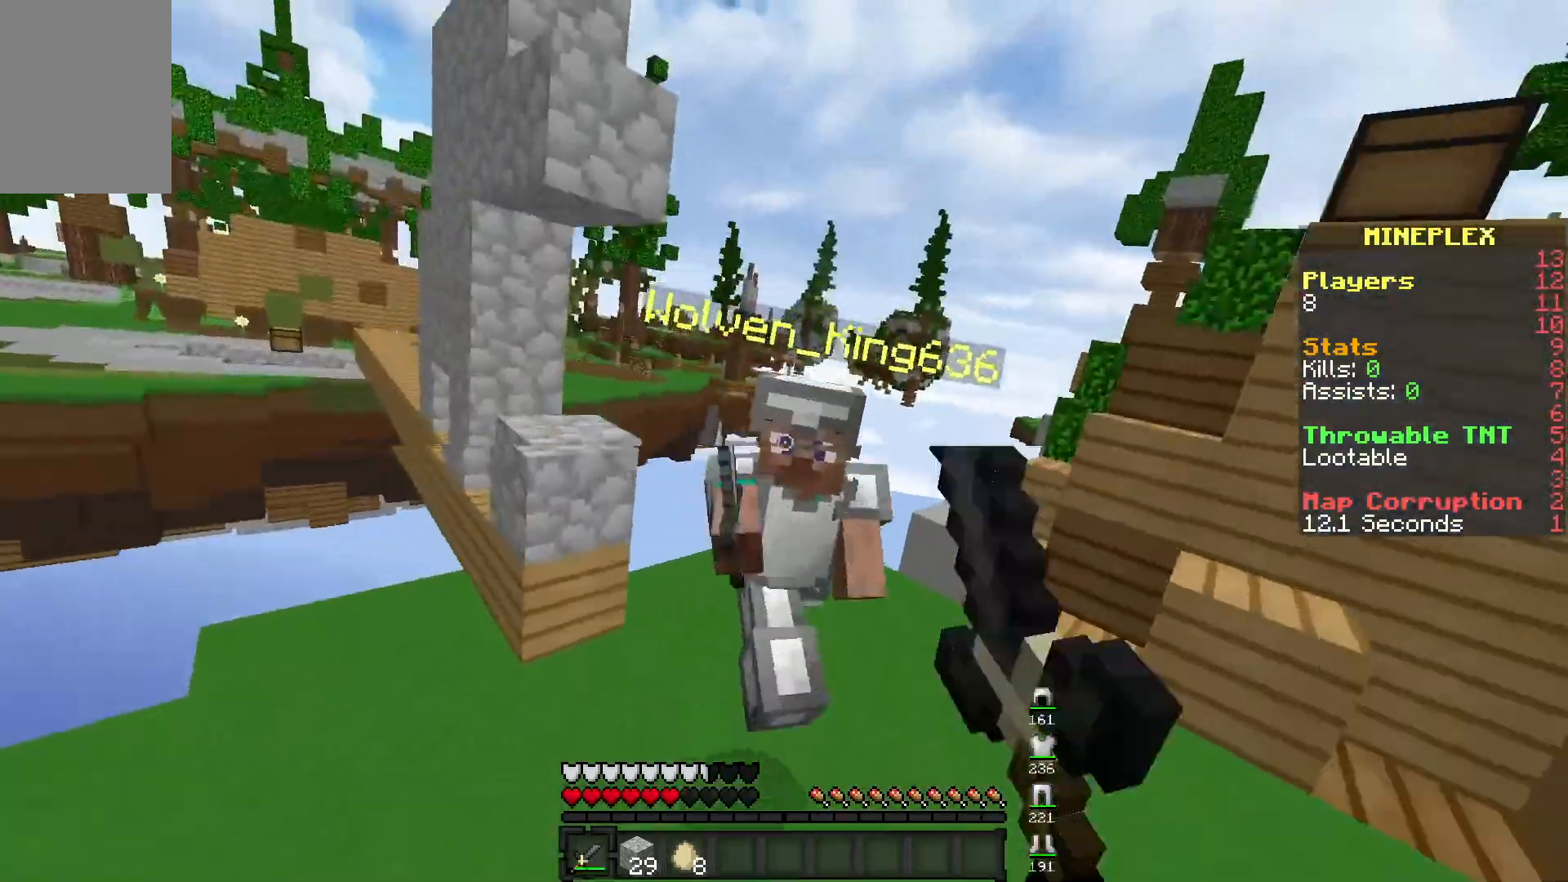
{"keys": ["w"], "mouse": ["left"], "events": [[417, "d", "up"]]}
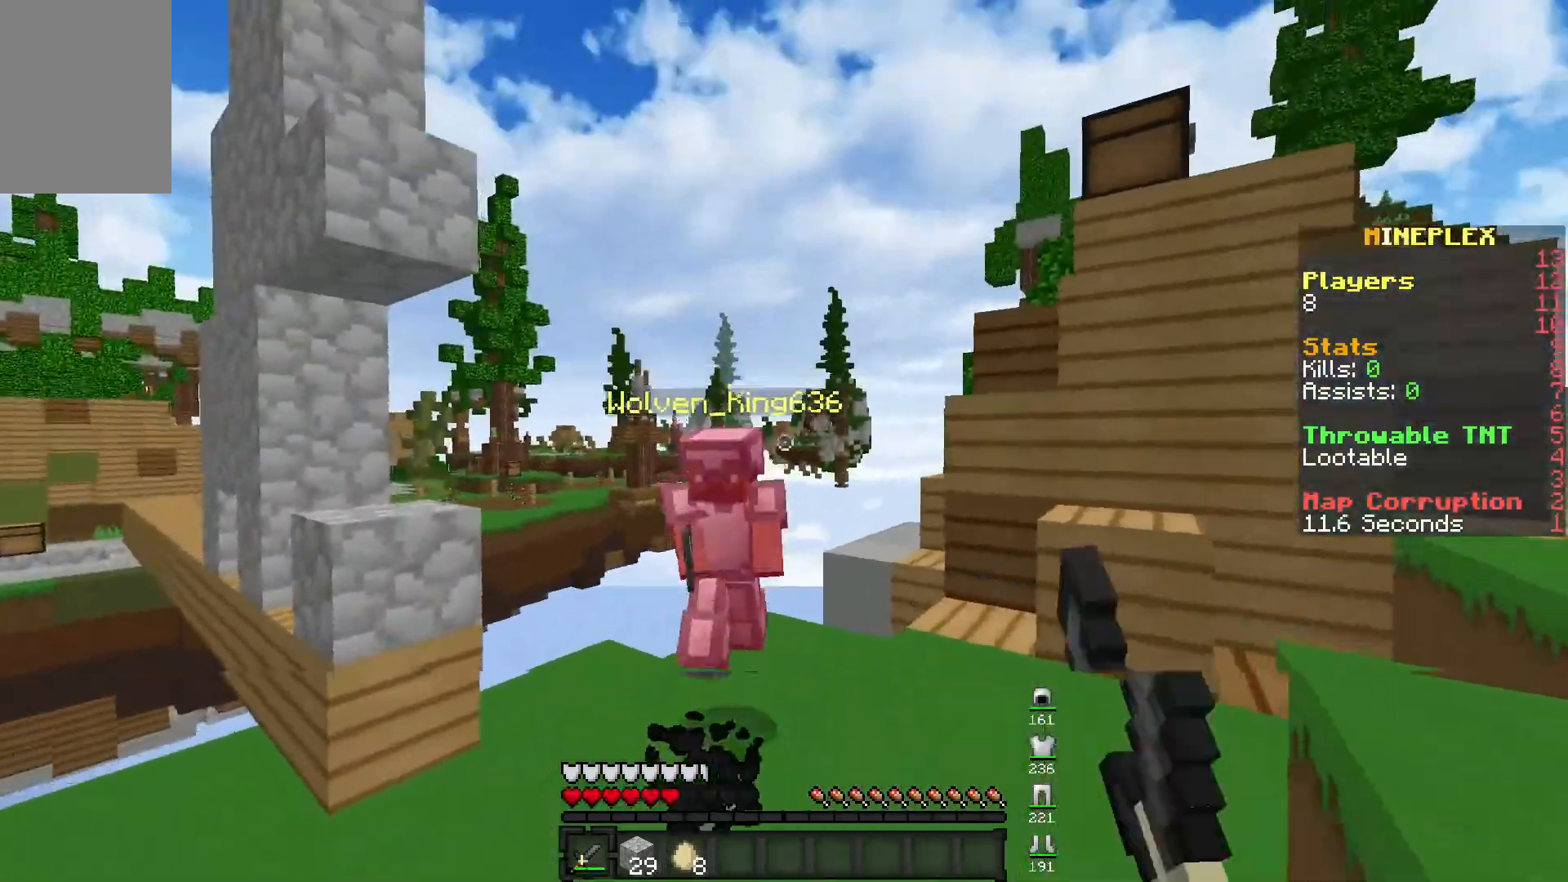
{"keys": ["w"], "mouse": ["left"], "events": [[150, "d", "down"], [367, "d", "up"], [367, "mouse_left", "up"], [483, "mouse_left", "down"]]}
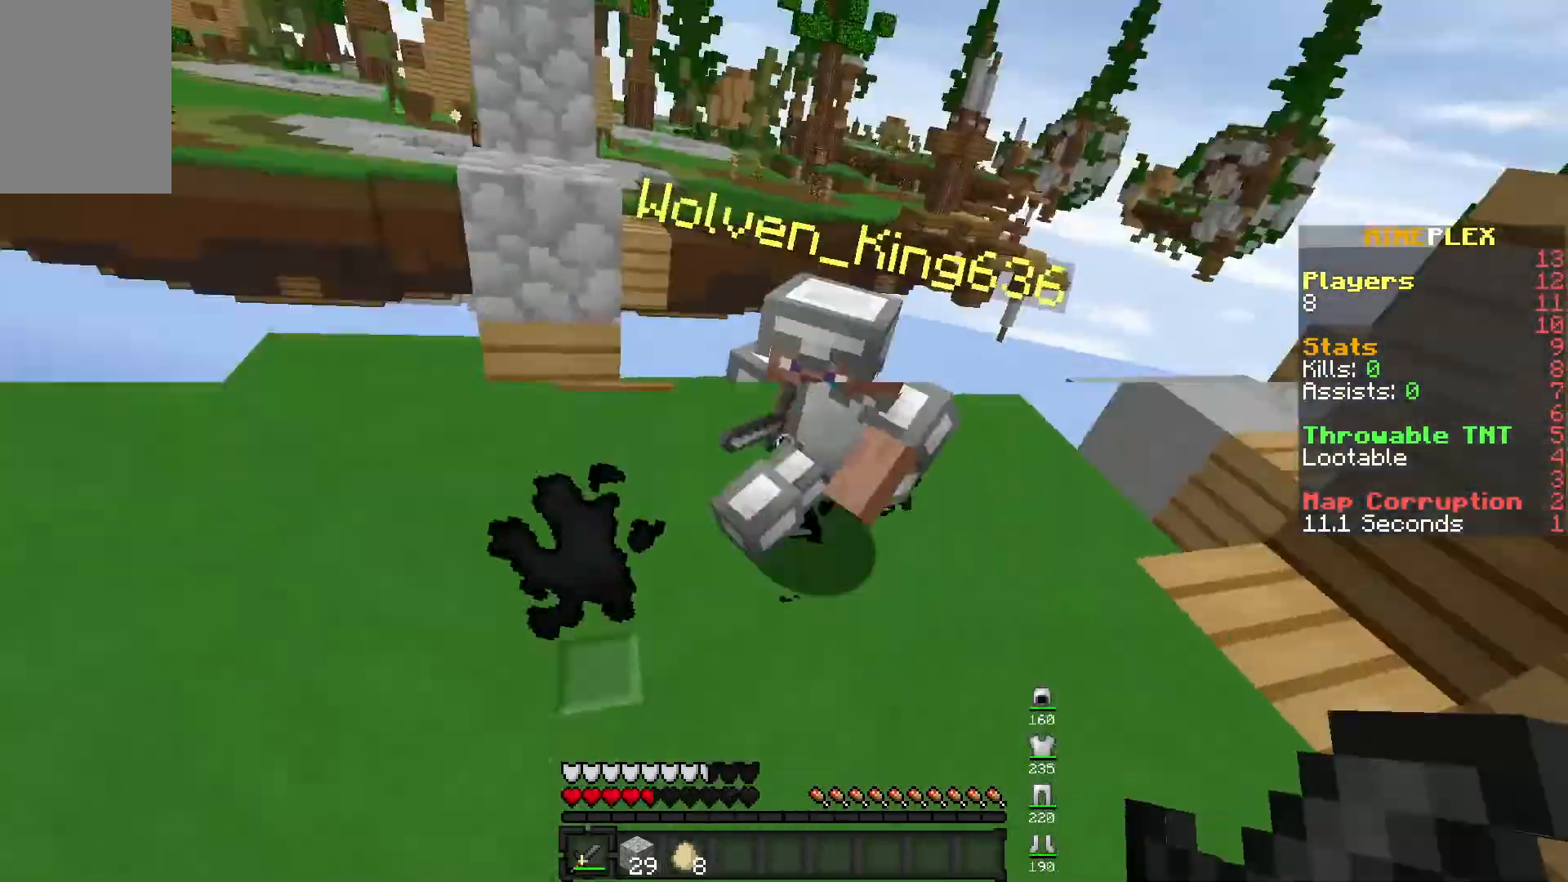
{"keys": ["d", "w"], "mouse": ["left"], "events": [[50, "d", "down"]]}
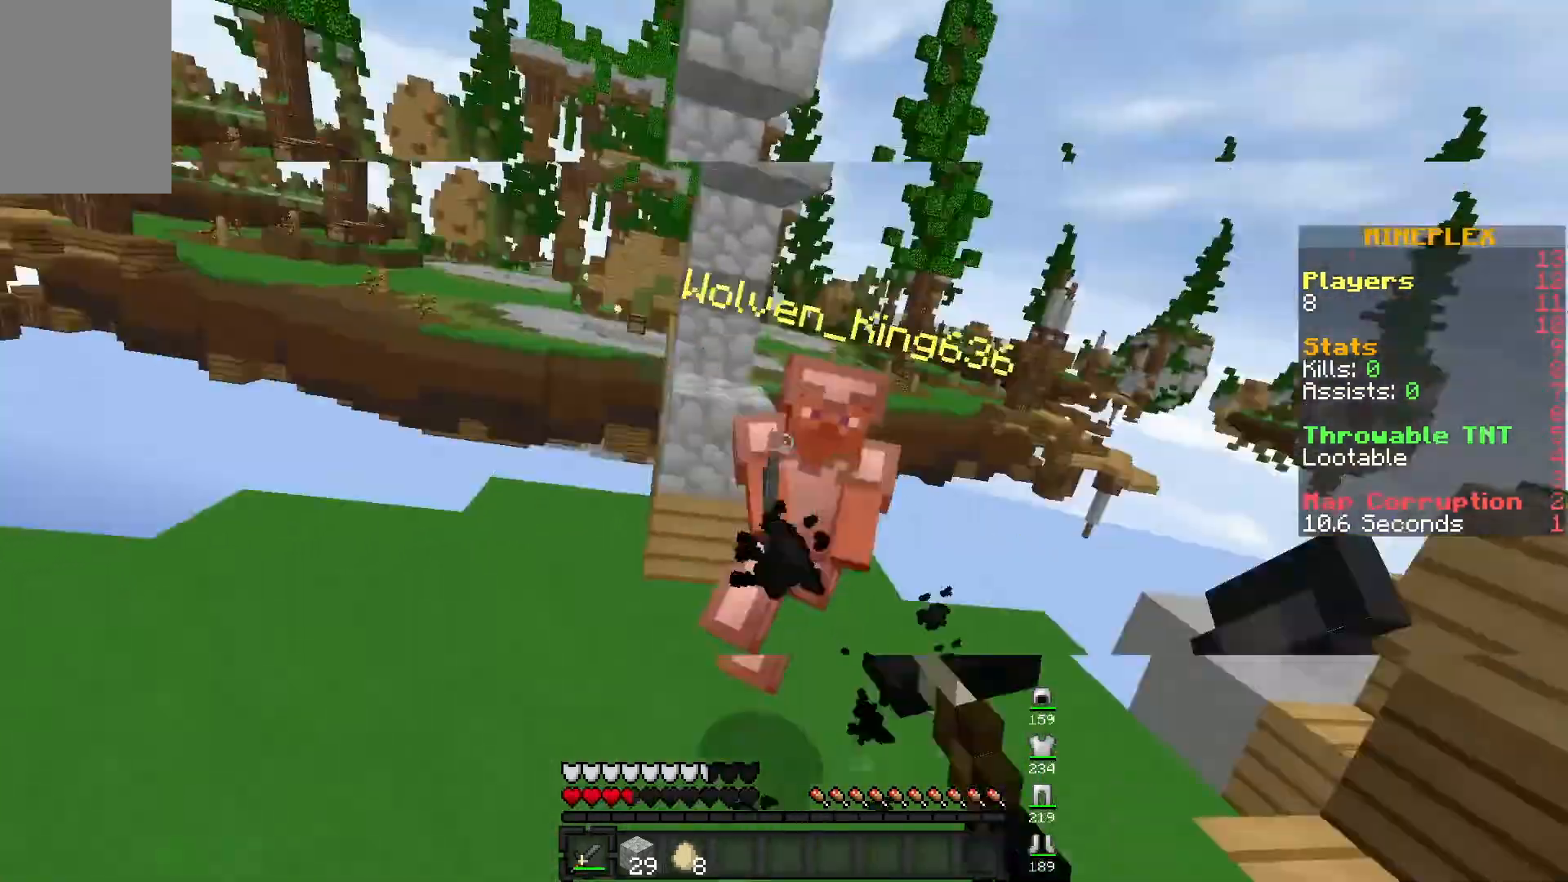
{"keys": ["d", "w"], "mouse": ["left"], "events": [[17, "d", "up"], [417, "d", "down"]]}
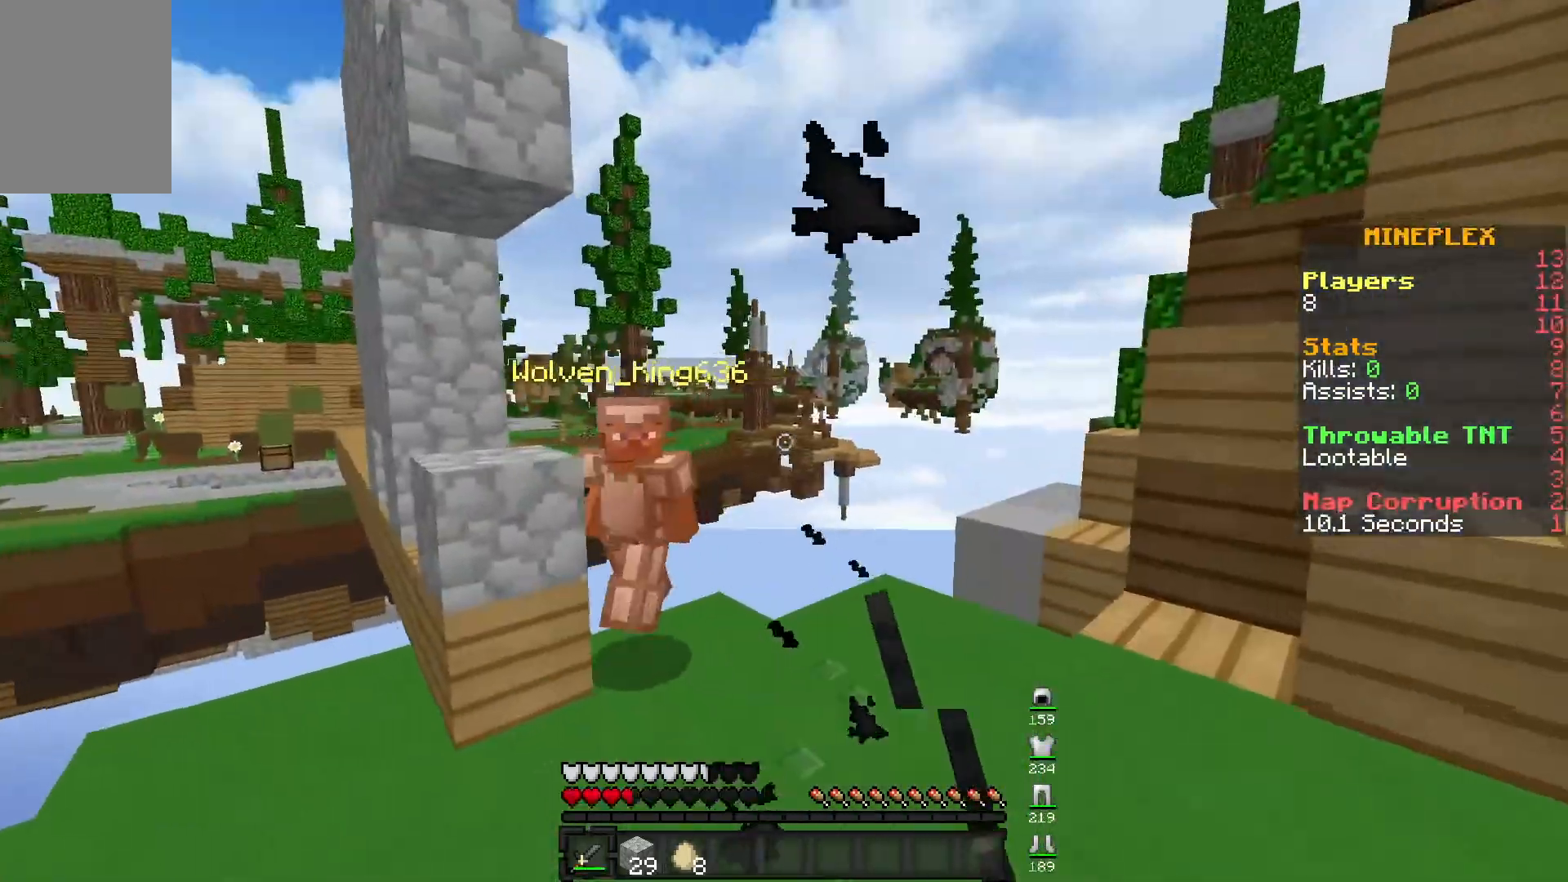
{"keys": ["w"], "mouse": ["left"], "events": [[83, "d", "up"], [183, "mouse_left", "up"], [467, "mouse_left", "down"]]}
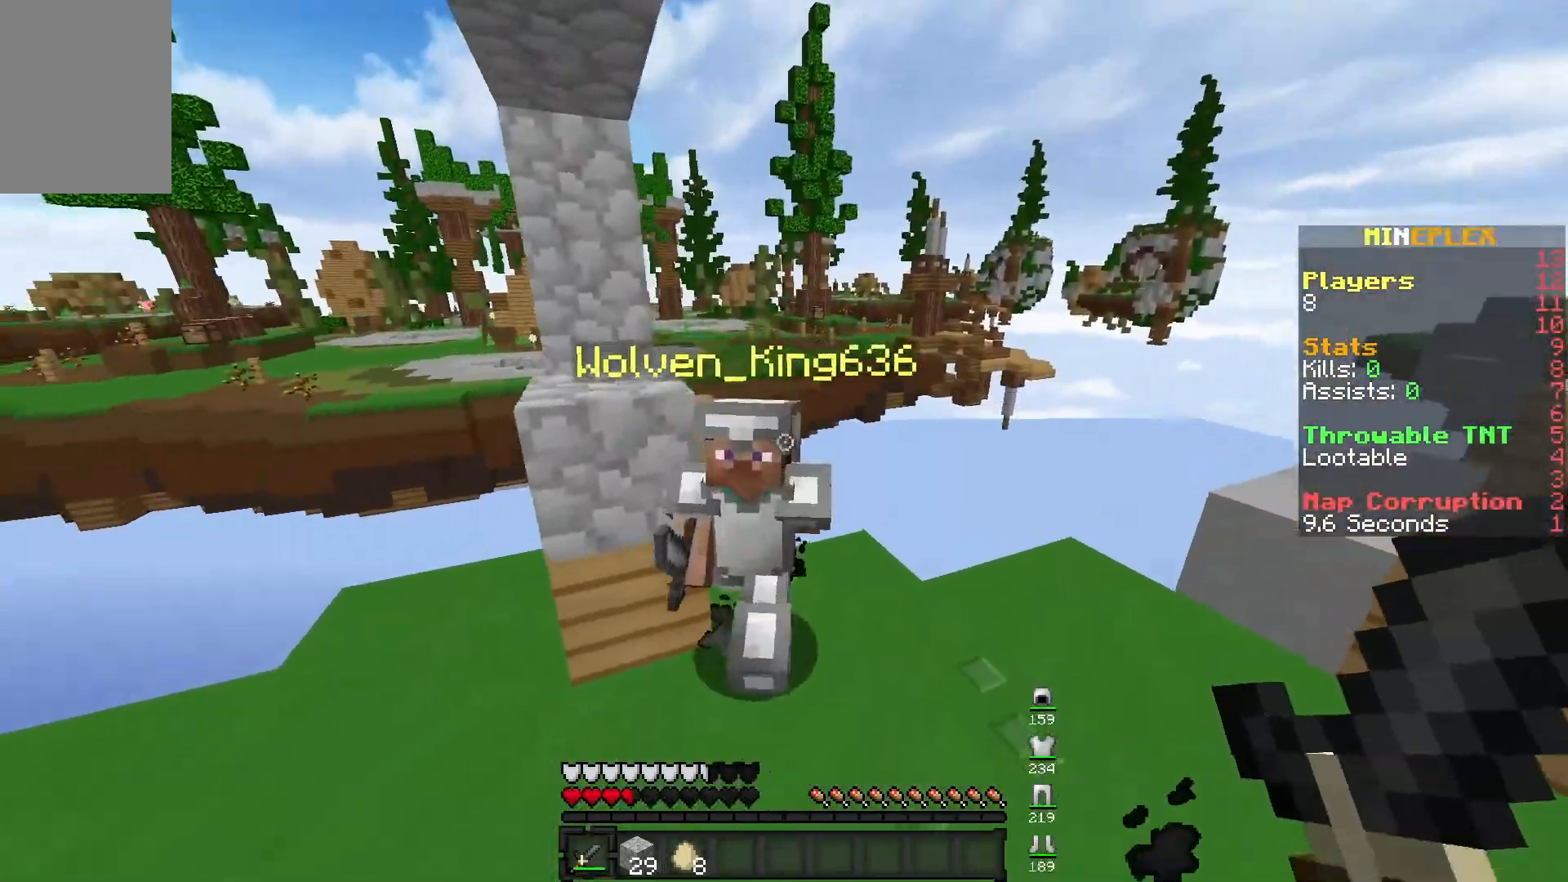
{"keys": ["w"], "mouse": ["left"], "events": [[83, "d", "down"], [317, "a", "down"], [417, "d", "up"], [500, "a", "up"]]}
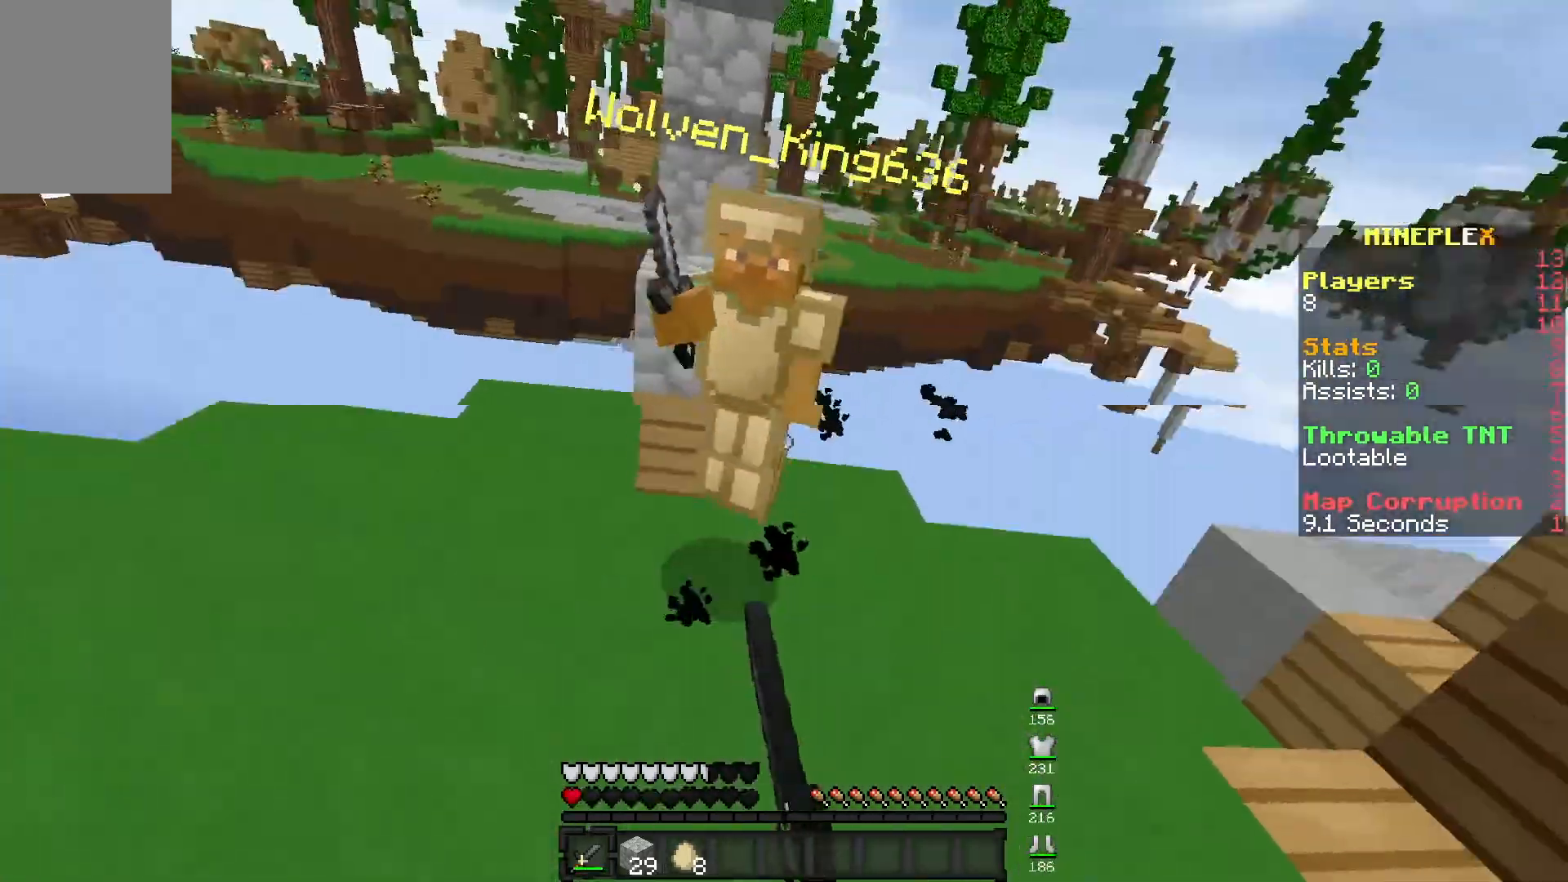
{"keys": ["a", "w"], "mouse": ["left"]}
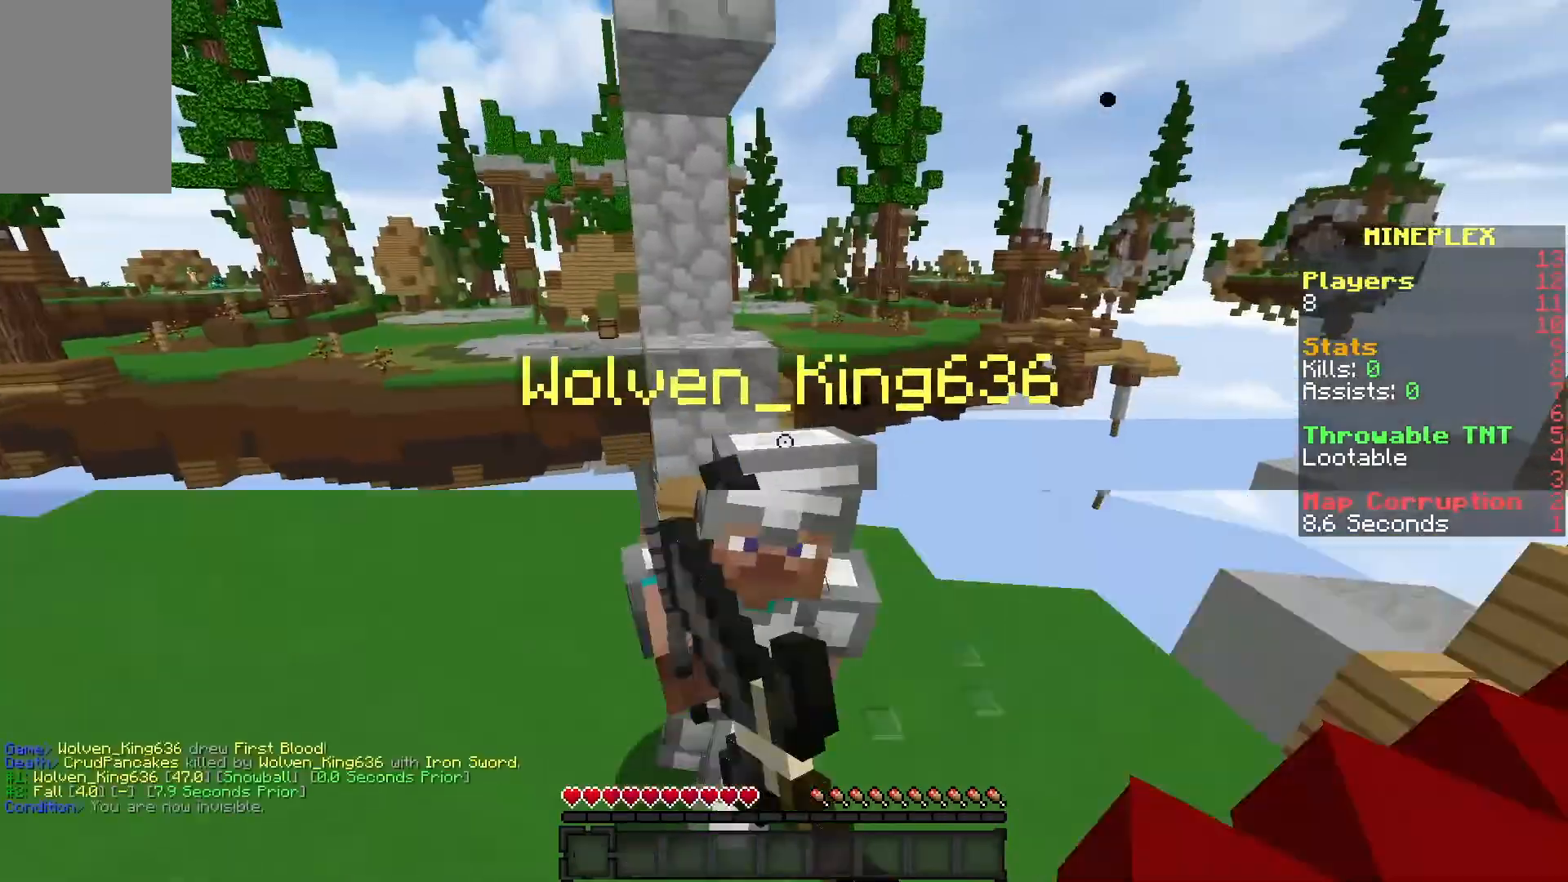
{"keys": ["w"], "mouse": [], "events": [[83, "a", "up"], [367, "mouse_left", "up"]]}
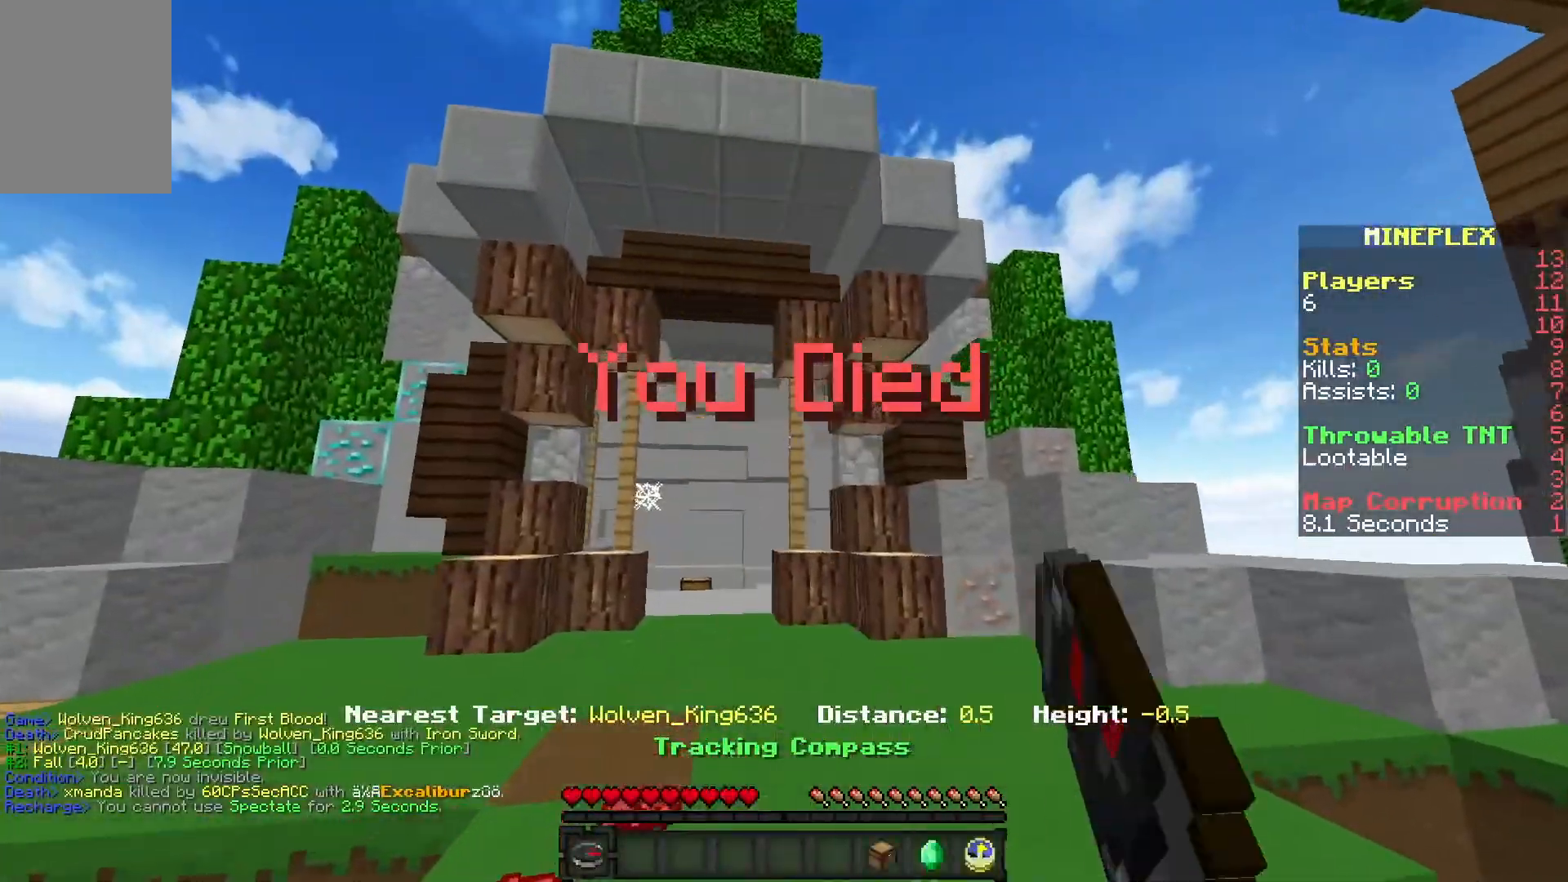
{"keys": [], "mouse": [], "events": [[183, "w", "up"]]}